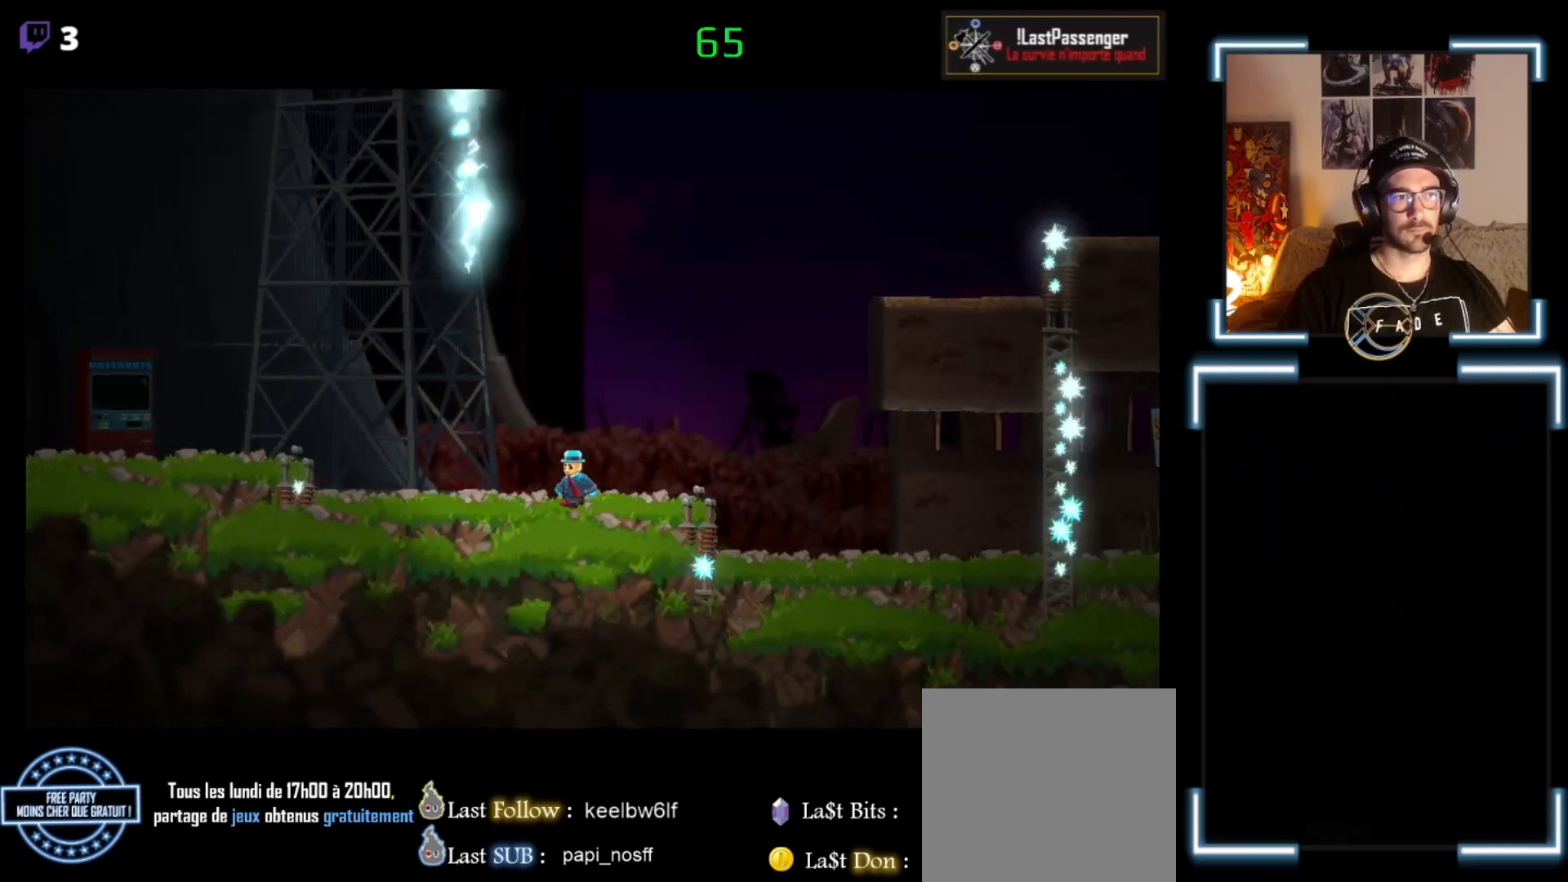
Gameplay with a controller (Xbox layout); each line is a JSON object with the inputs held at the frame after it. "events" lists button and stick changes between this image and that frame as [ms after this image, input, new state], when the widget could be followed in between. Not read: right_stick.
{"buttons": ["X"], "left_stick": "left", "events": []}
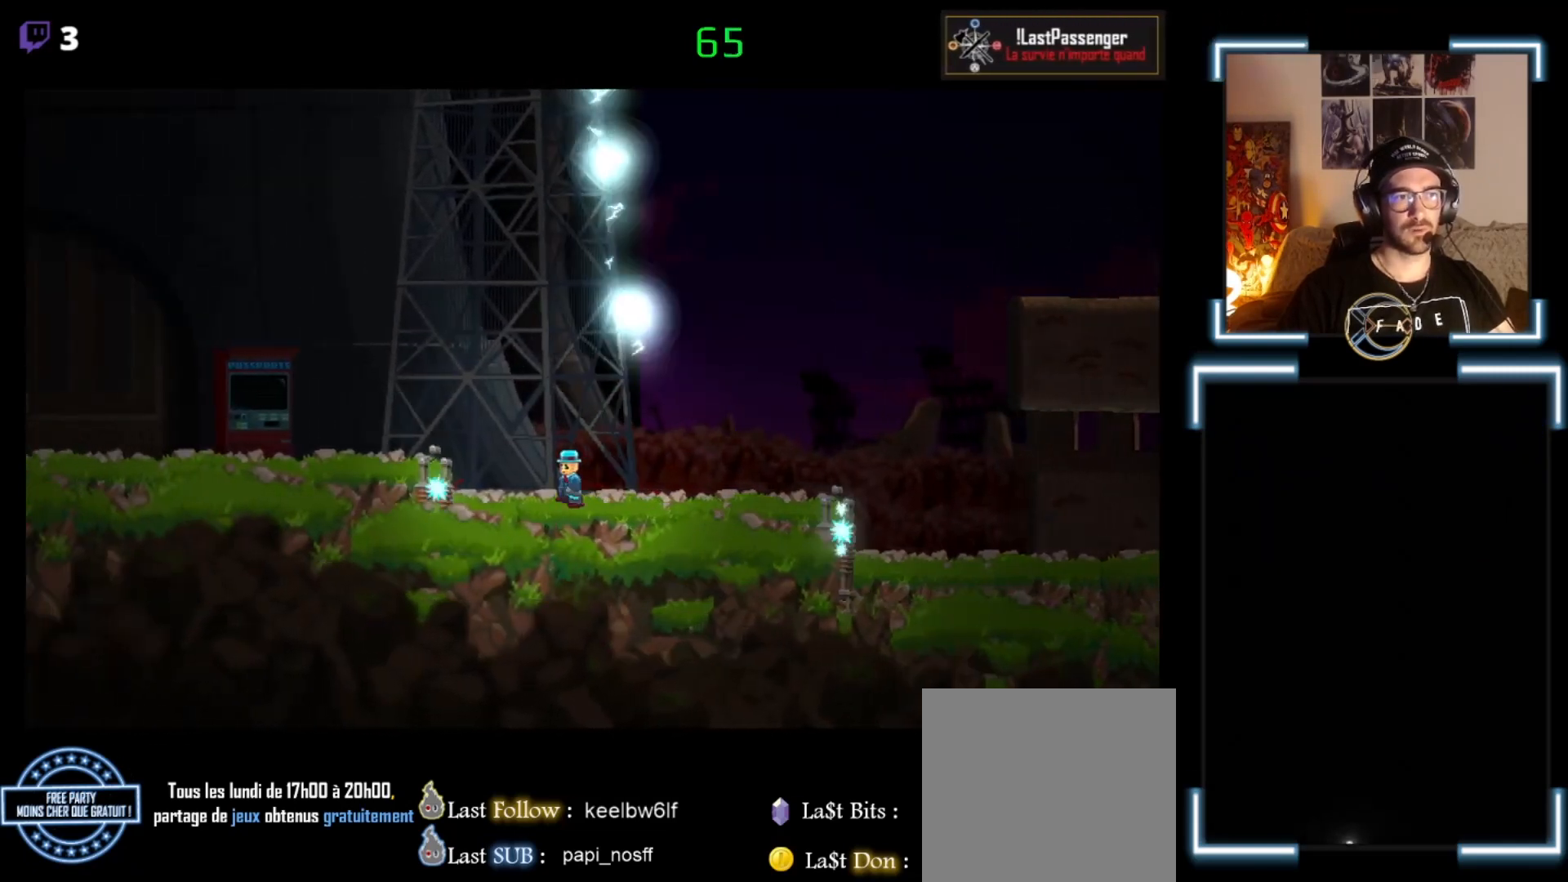
{"buttons": ["A", "X"], "left_stick": "left", "events": [[133, "A", "down"]]}
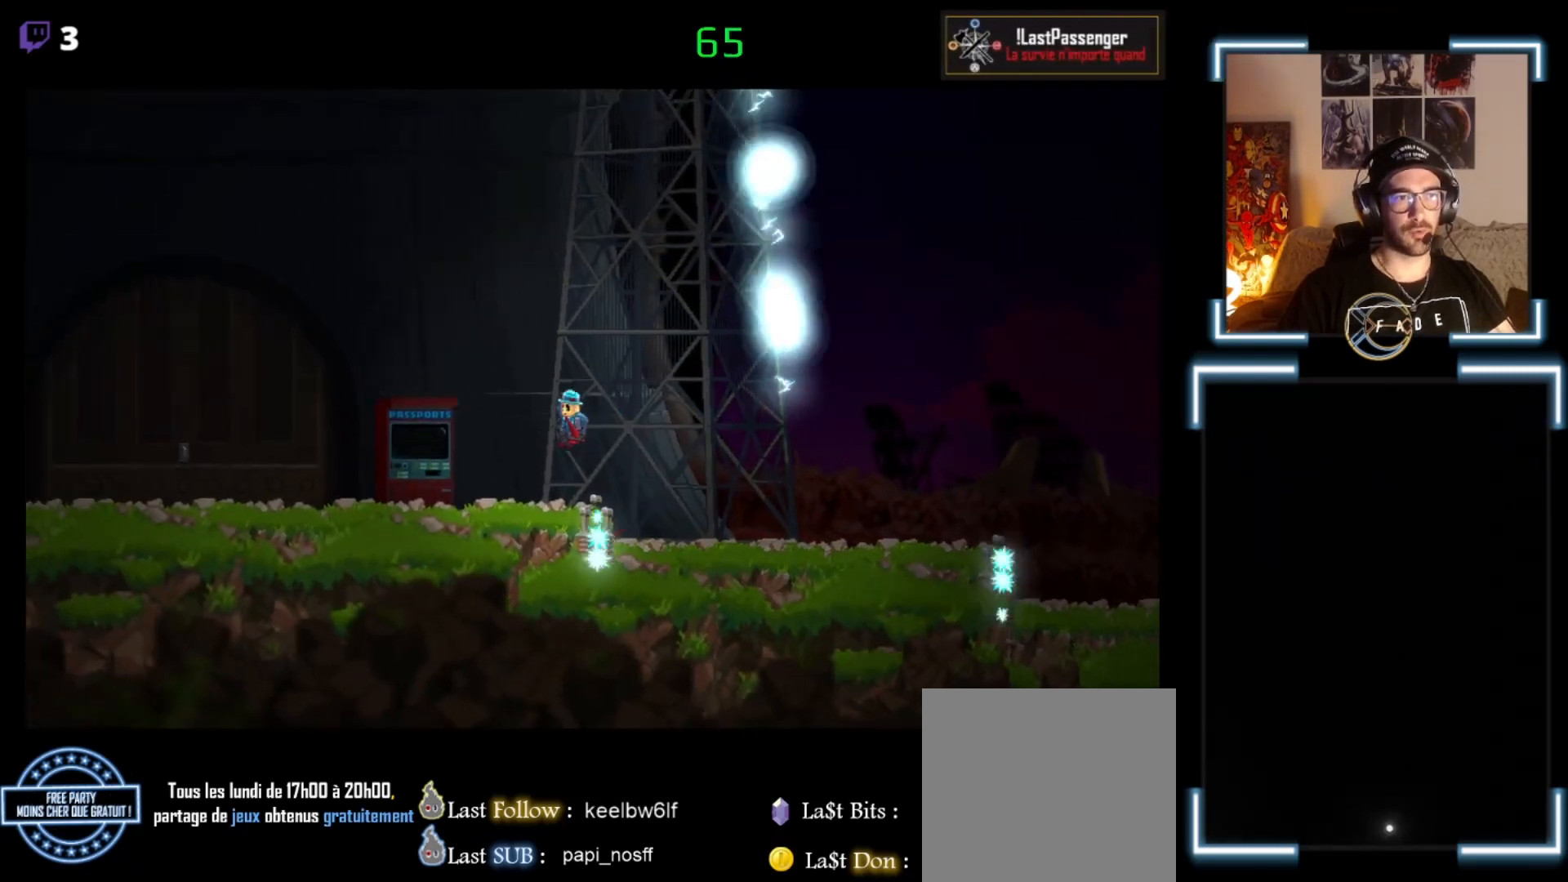
{"buttons": ["X"], "left_stick": "left", "events": [[67, "A", "up"]]}
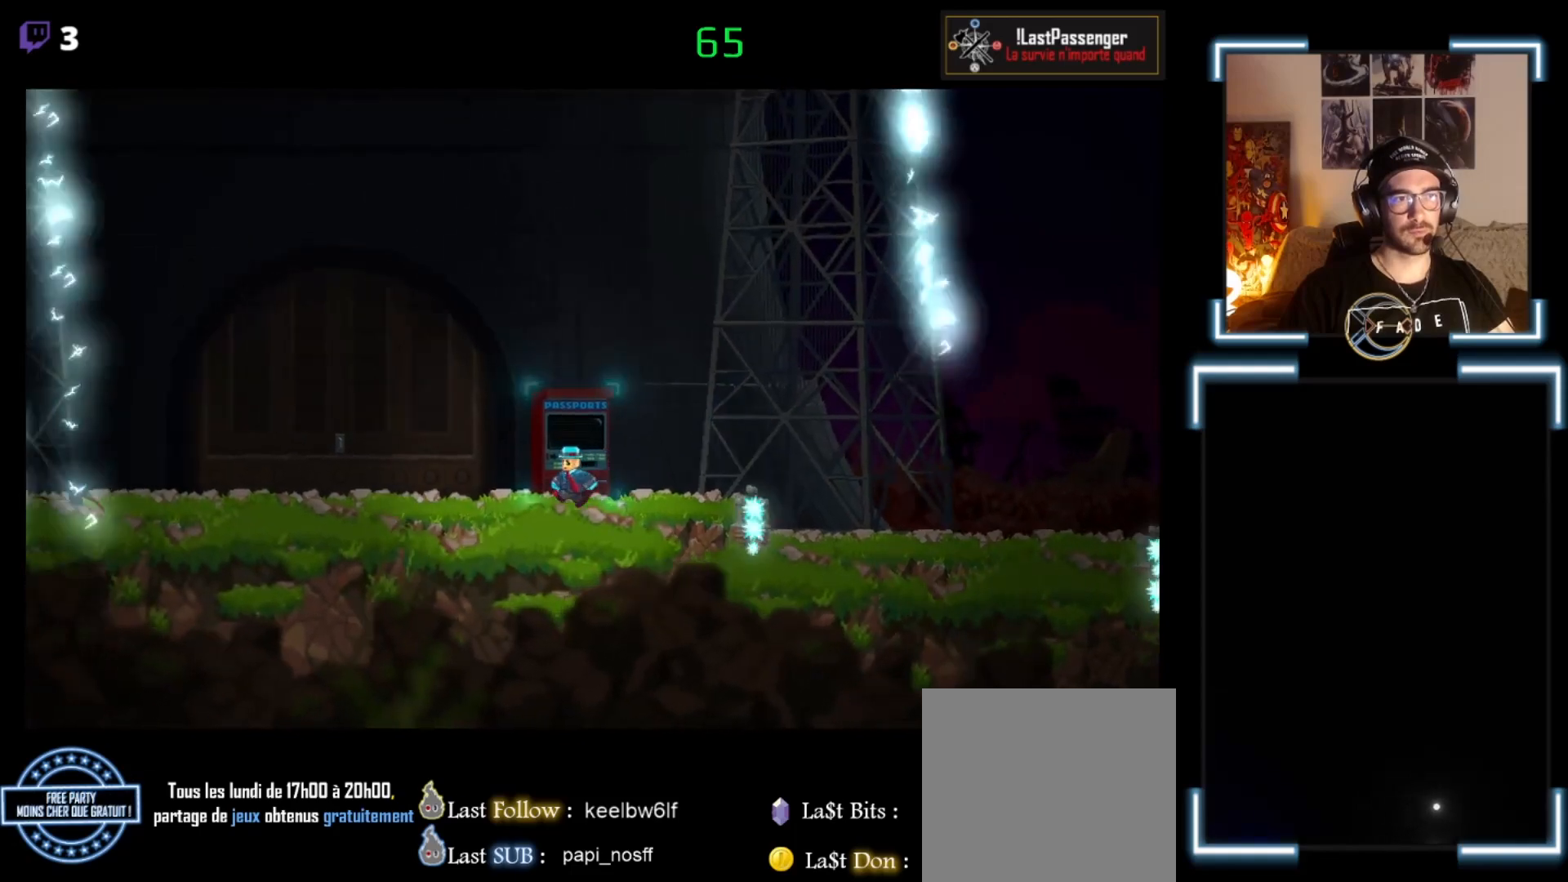
{"buttons": [], "left_stick": "center", "events": [[33, "left_stick", "center"], [300, "X", "up"]]}
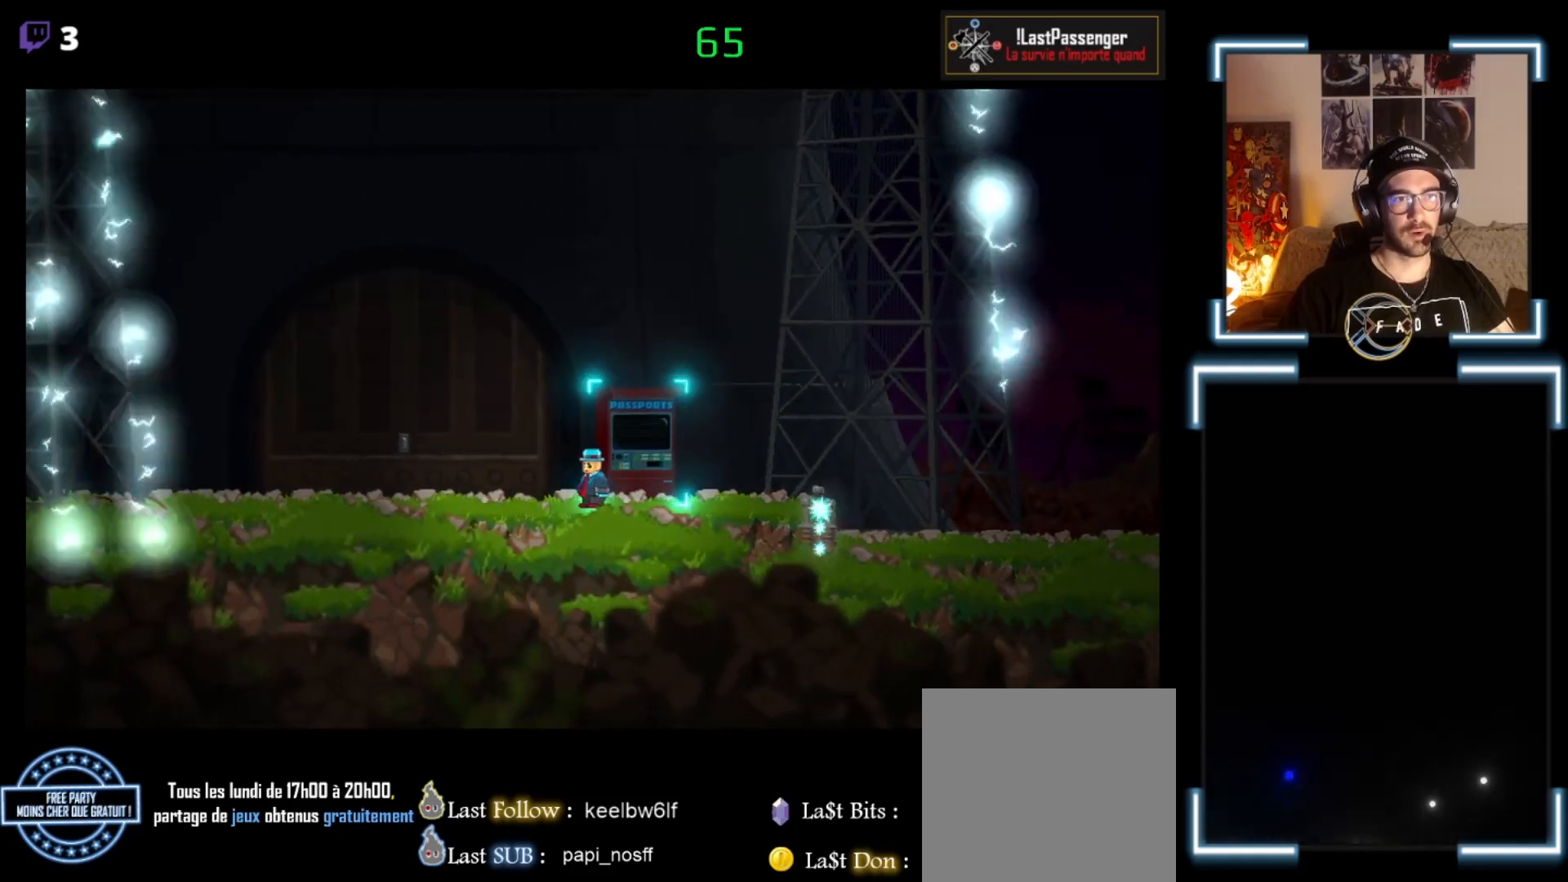
{"buttons": [], "left_stick": "left", "events": [[300, "left_stick", "left"]]}
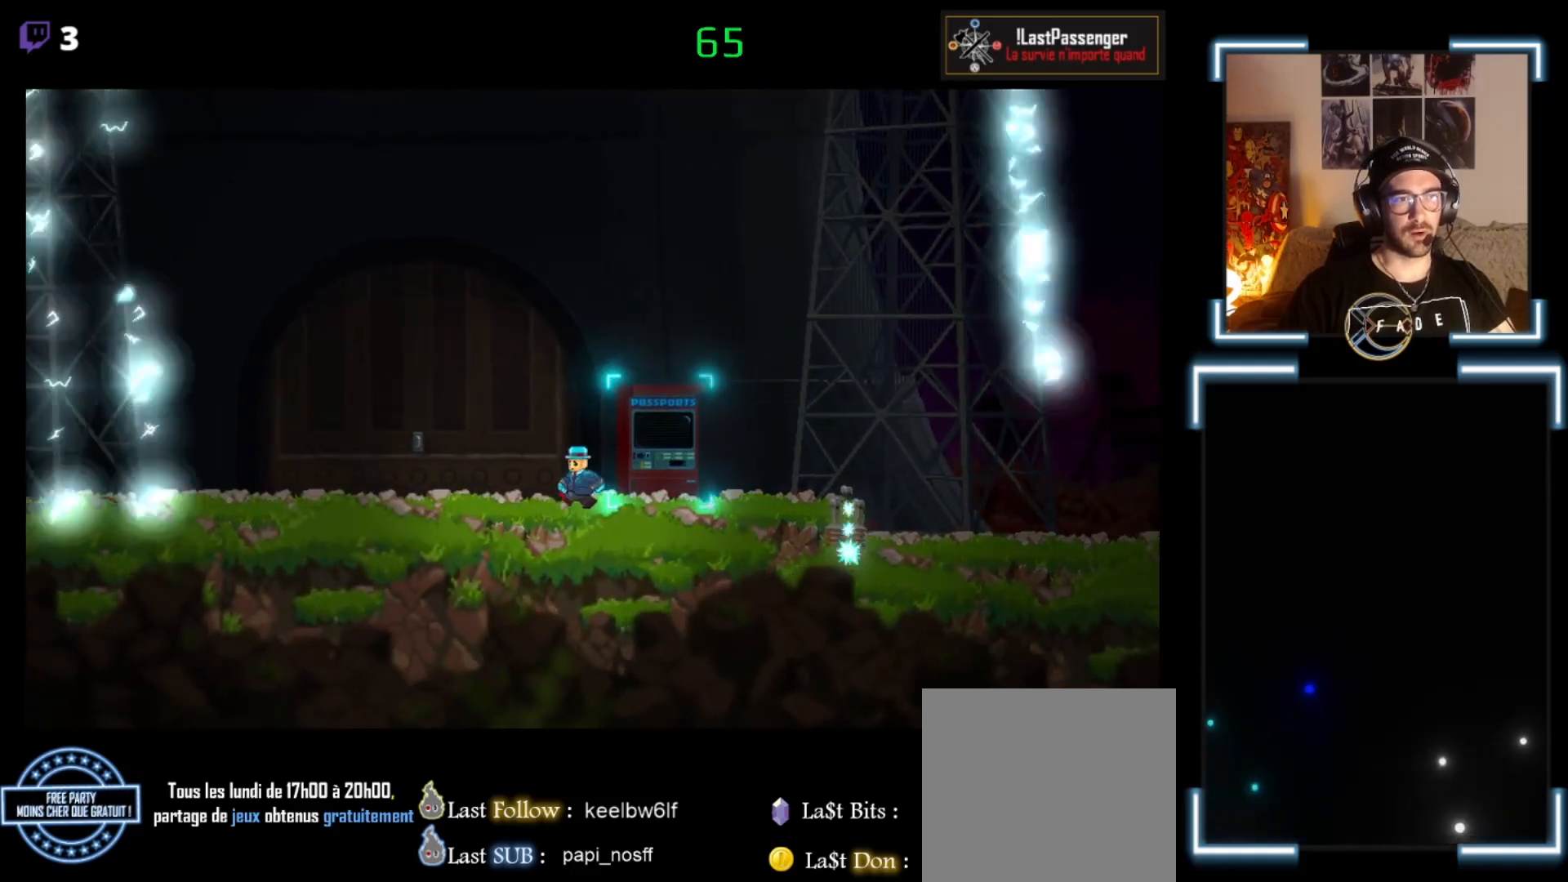
{"buttons": [], "left_stick": "left", "events": []}
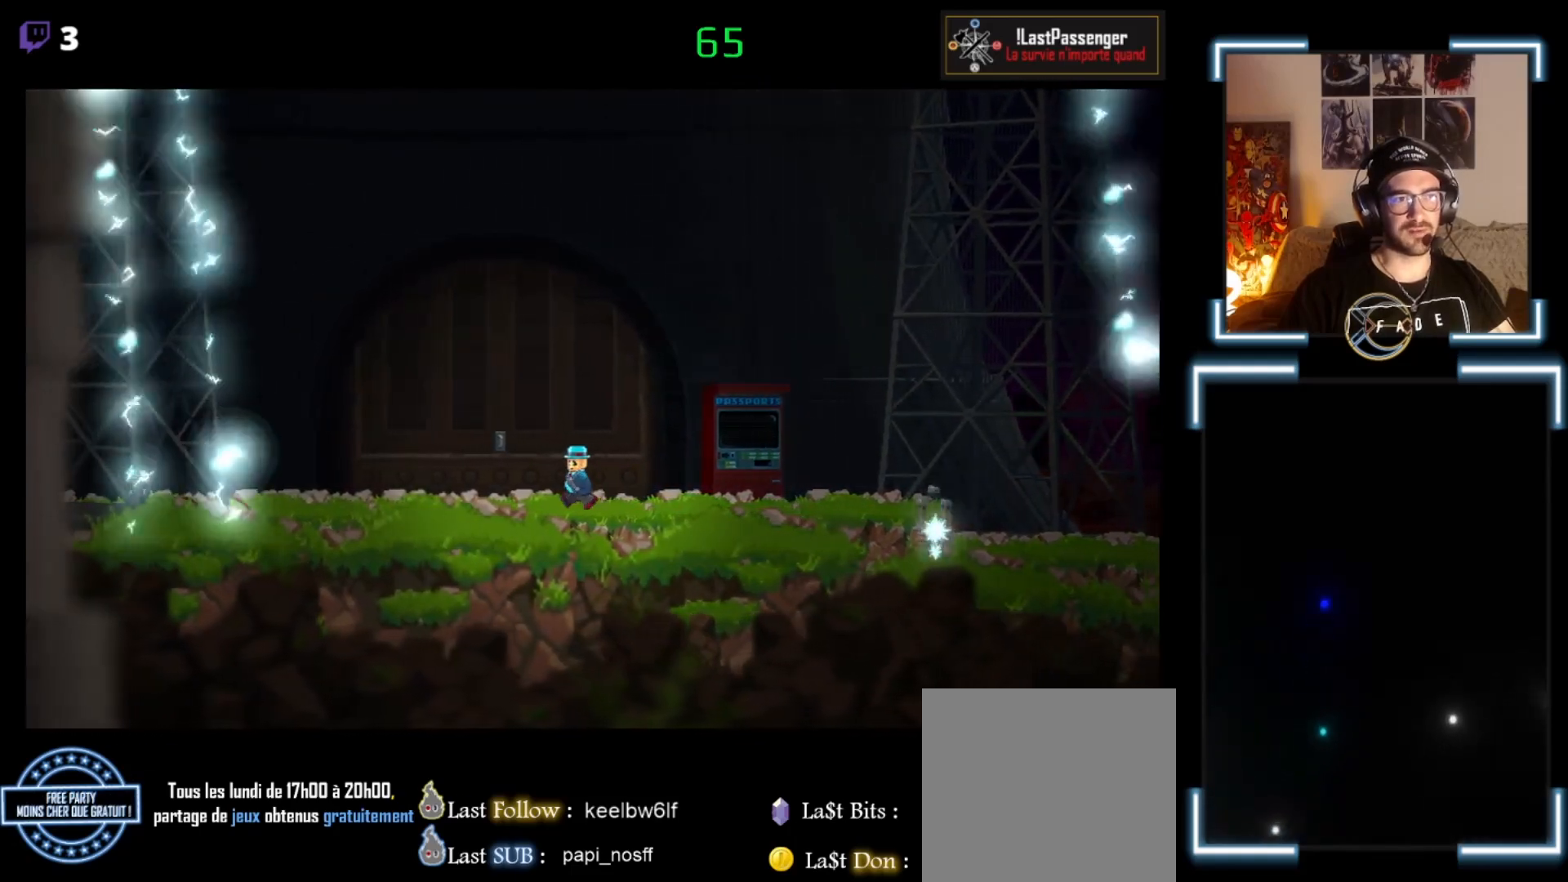
{"buttons": [], "left_stick": "up", "events": [[300, "left_stick", "up"]]}
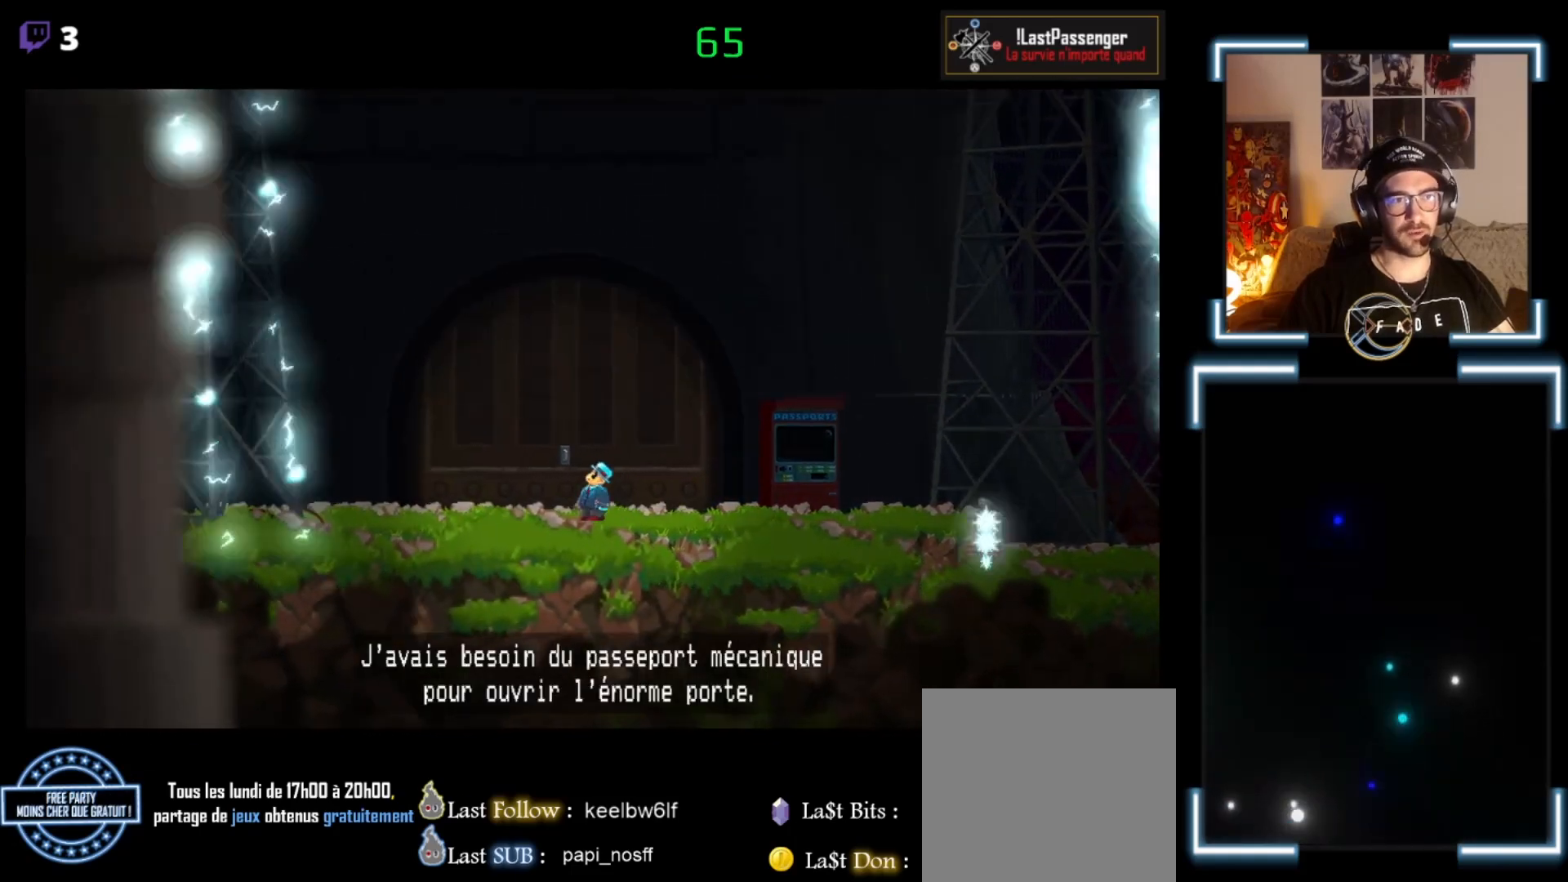
{"buttons": [], "left_stick": "right", "events": [[100, "left_stick", "center"], [433, "left_stick", "right"]]}
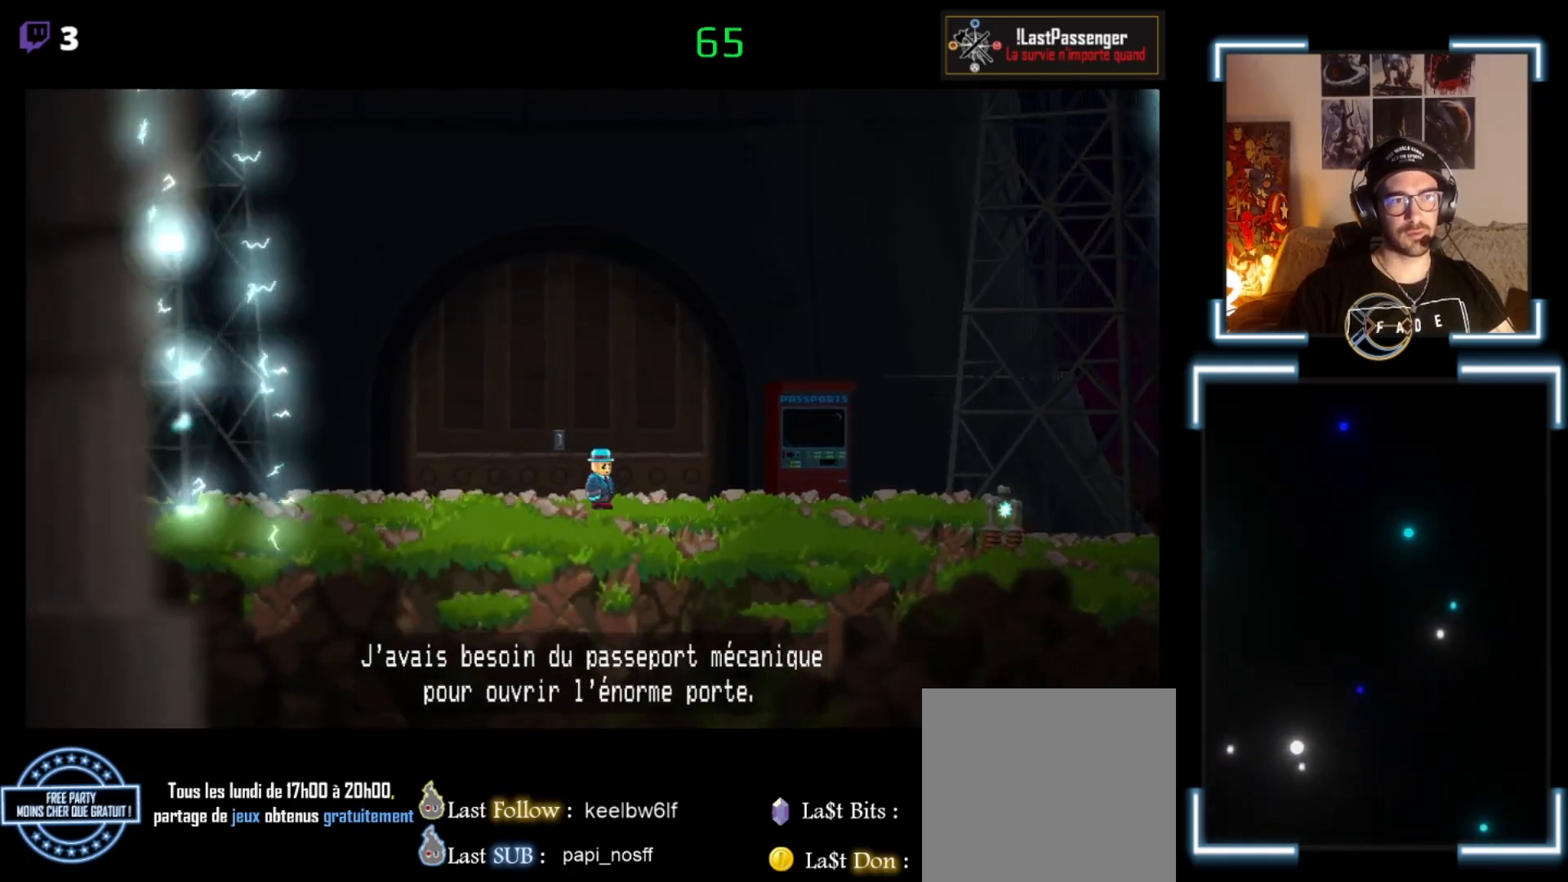
{"buttons": [], "left_stick": "right", "events": []}
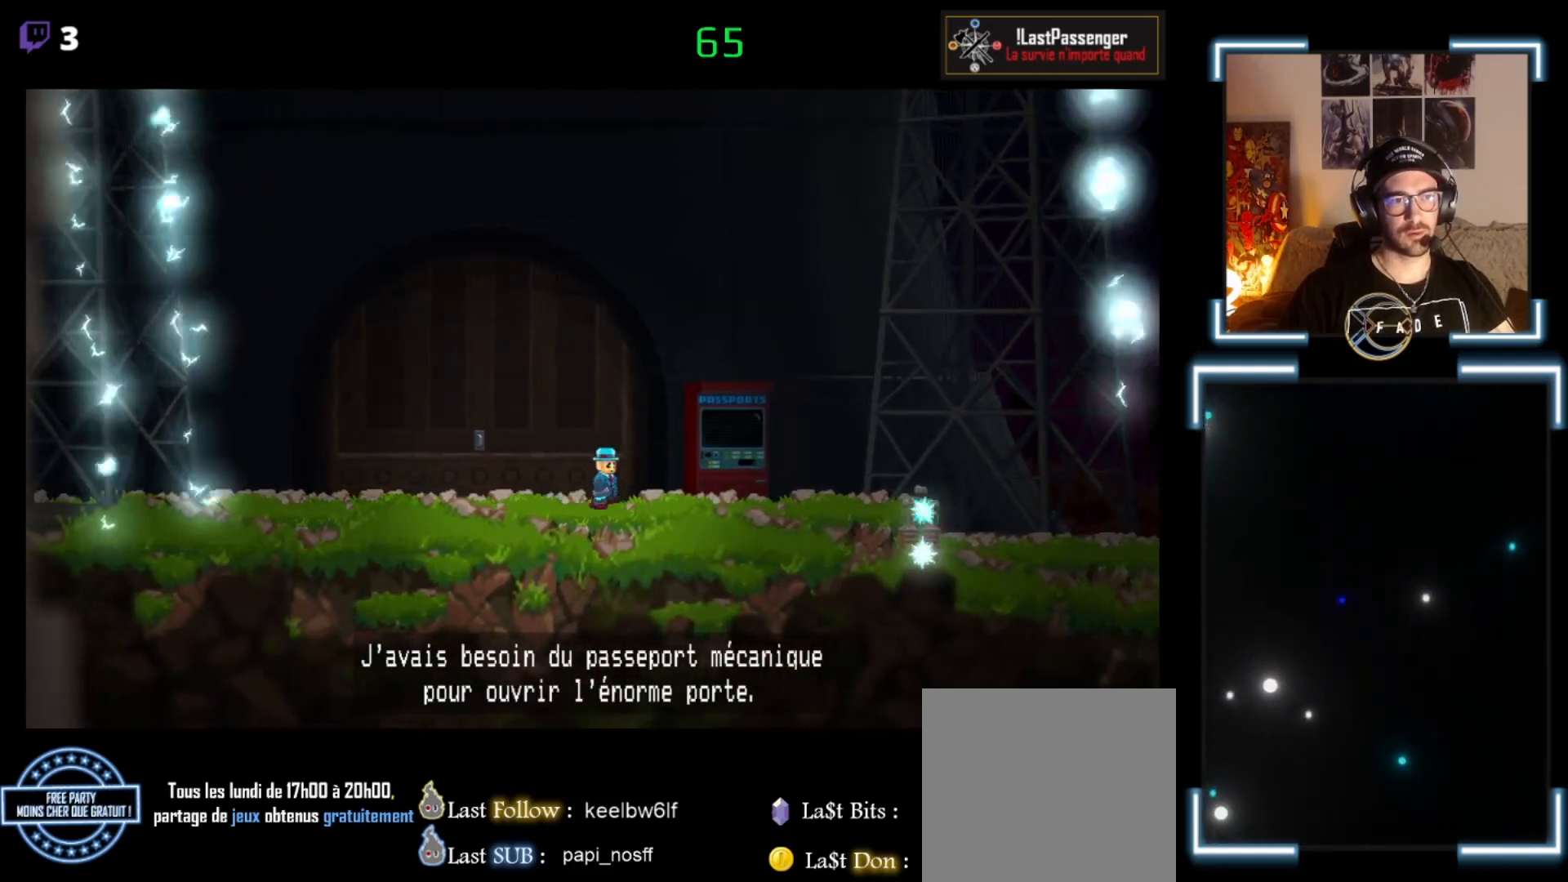
{"buttons": [], "left_stick": "right", "events": []}
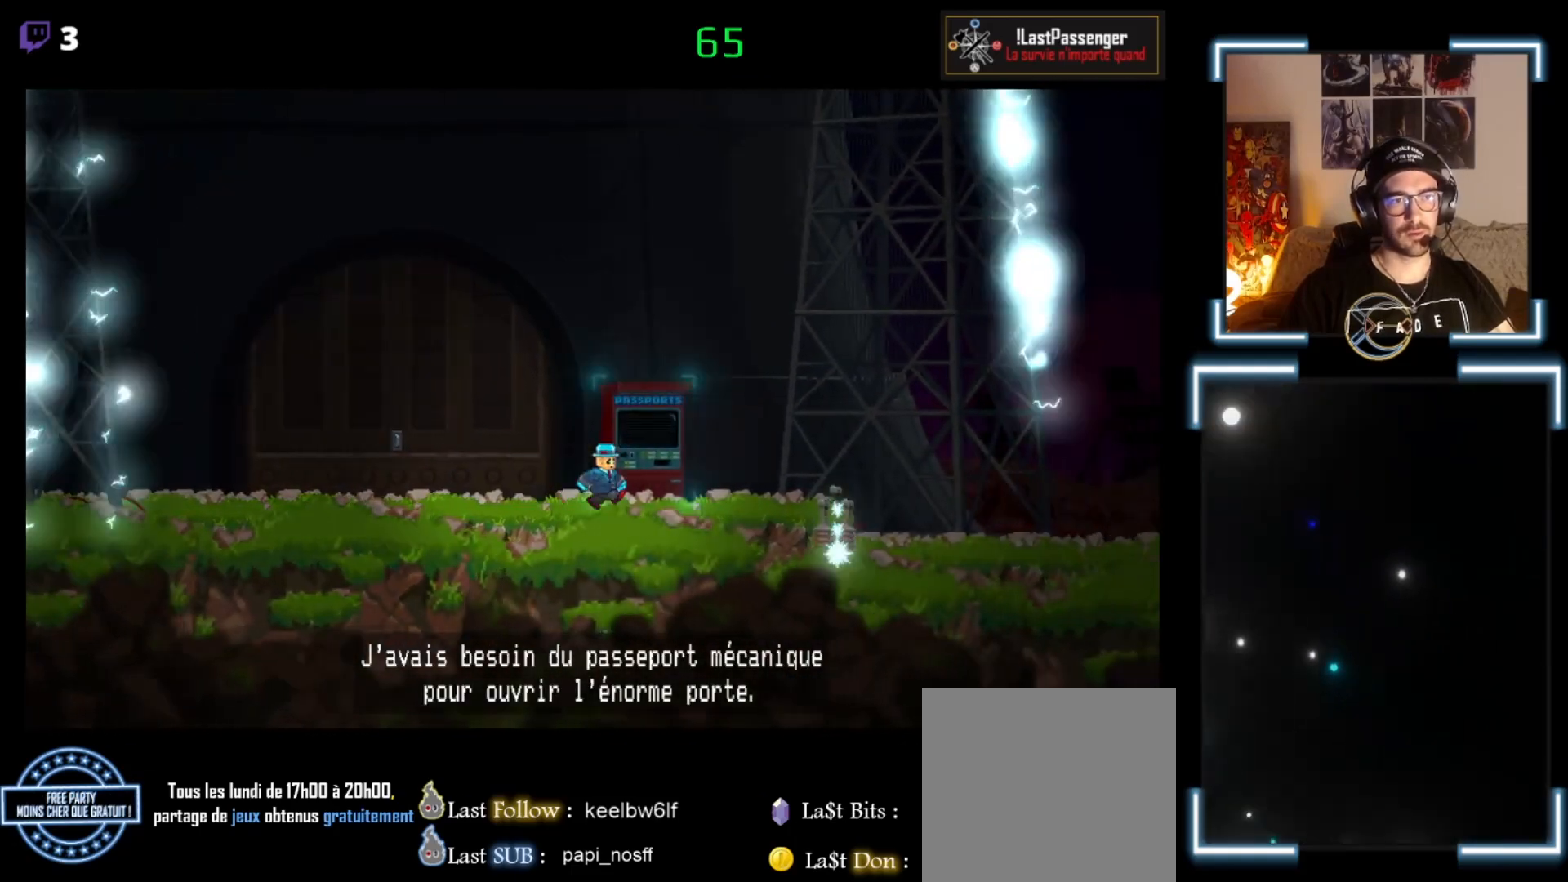
{"buttons": [], "left_stick": "up", "events": [[300, "left_stick", "up"]]}
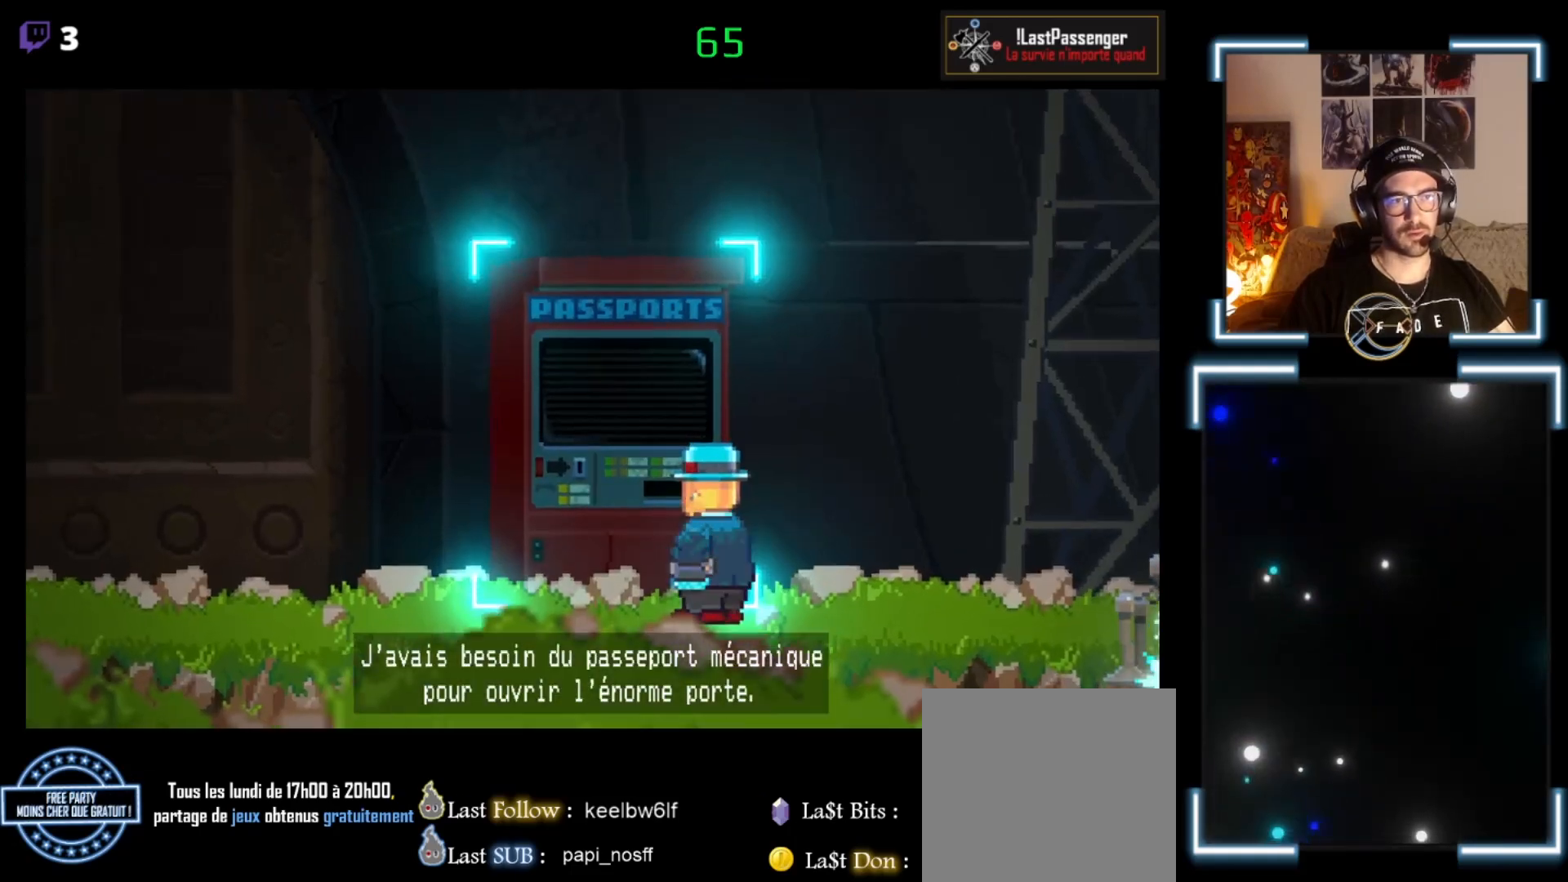
{"buttons": [], "left_stick": "center", "events": [[100, "left_stick", "center"]]}
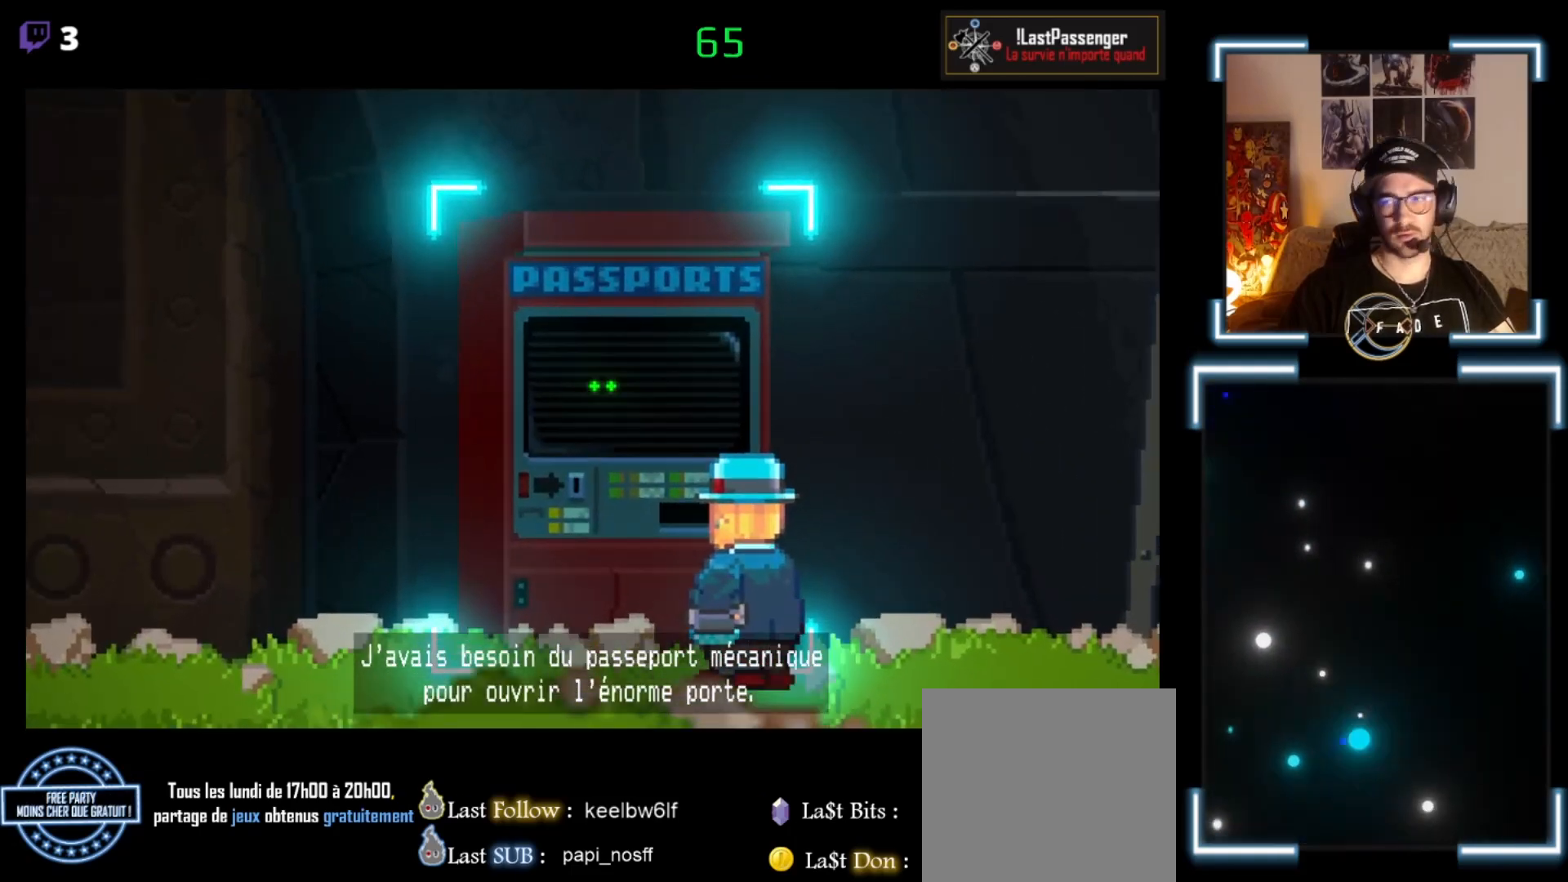
{"buttons": [], "left_stick": "center", "events": []}
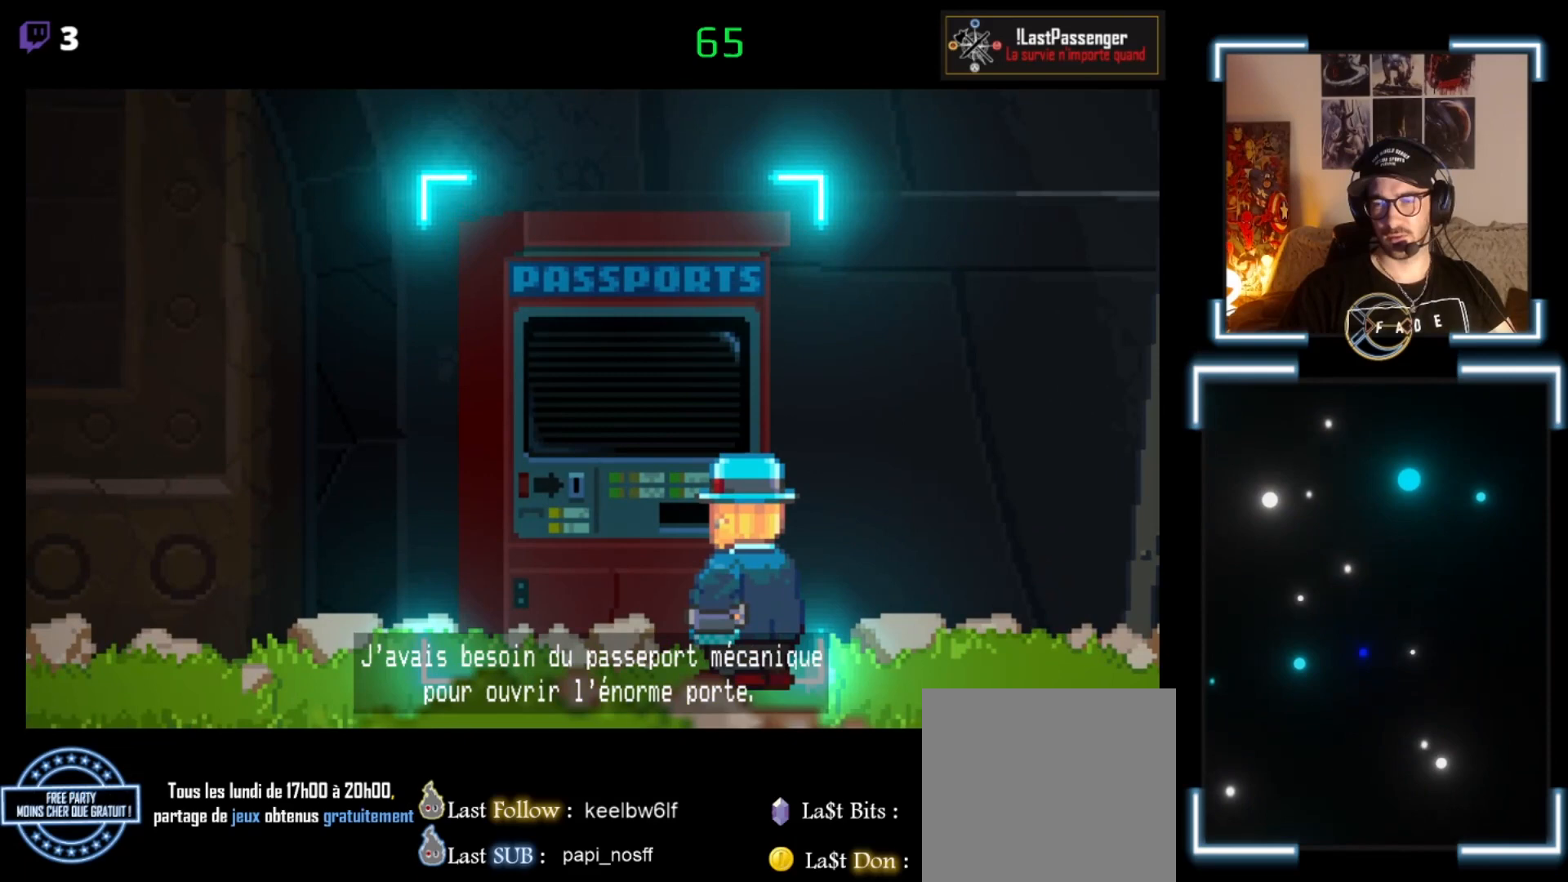
{"buttons": [], "left_stick": "center", "events": []}
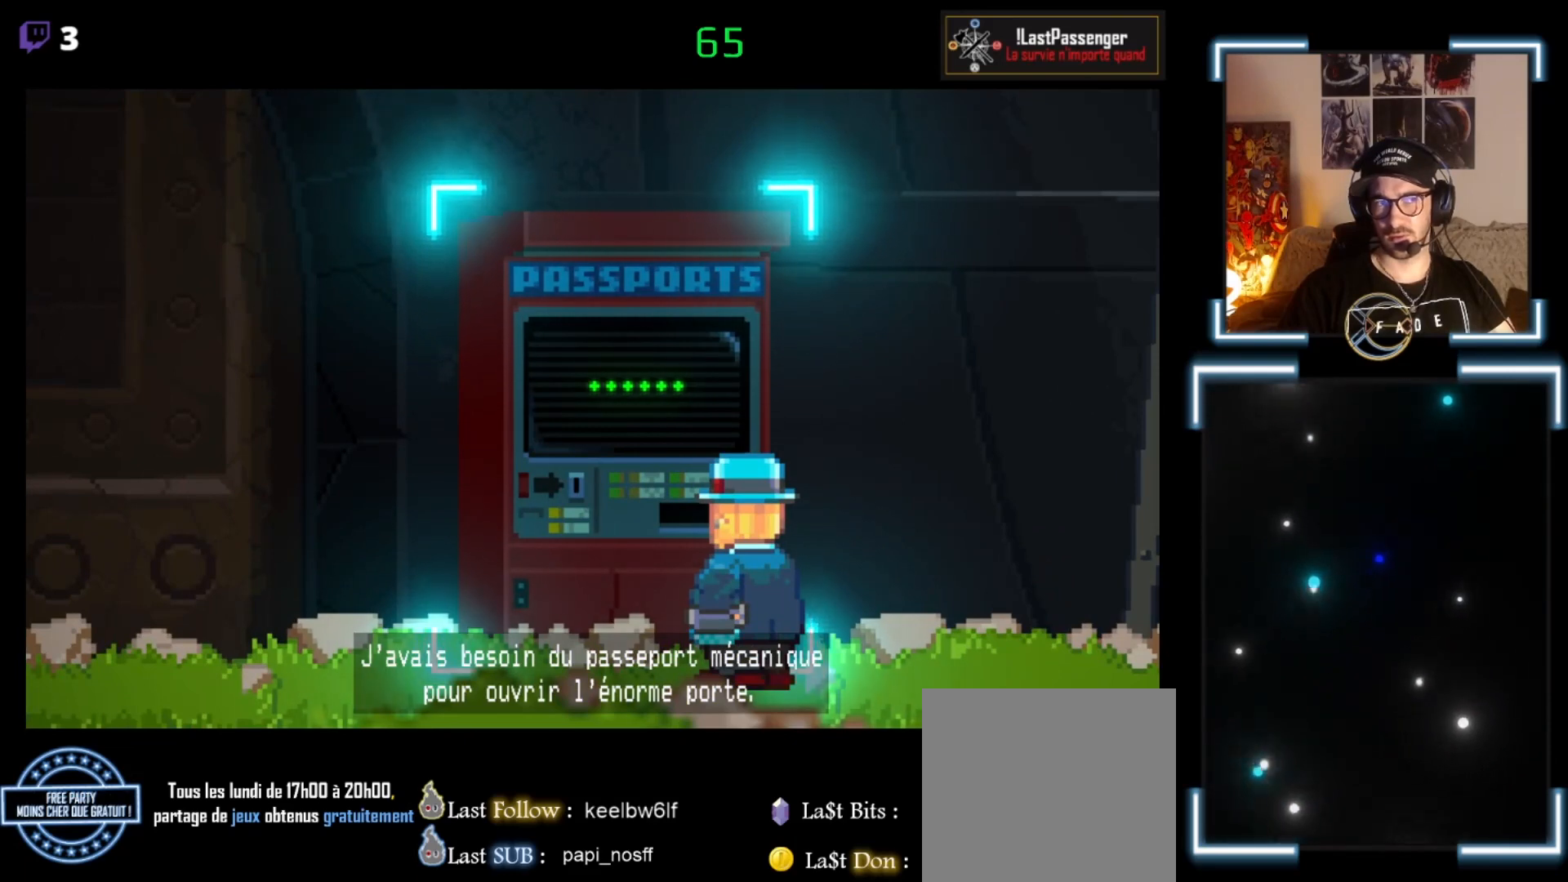
{"buttons": [], "left_stick": "center", "events": []}
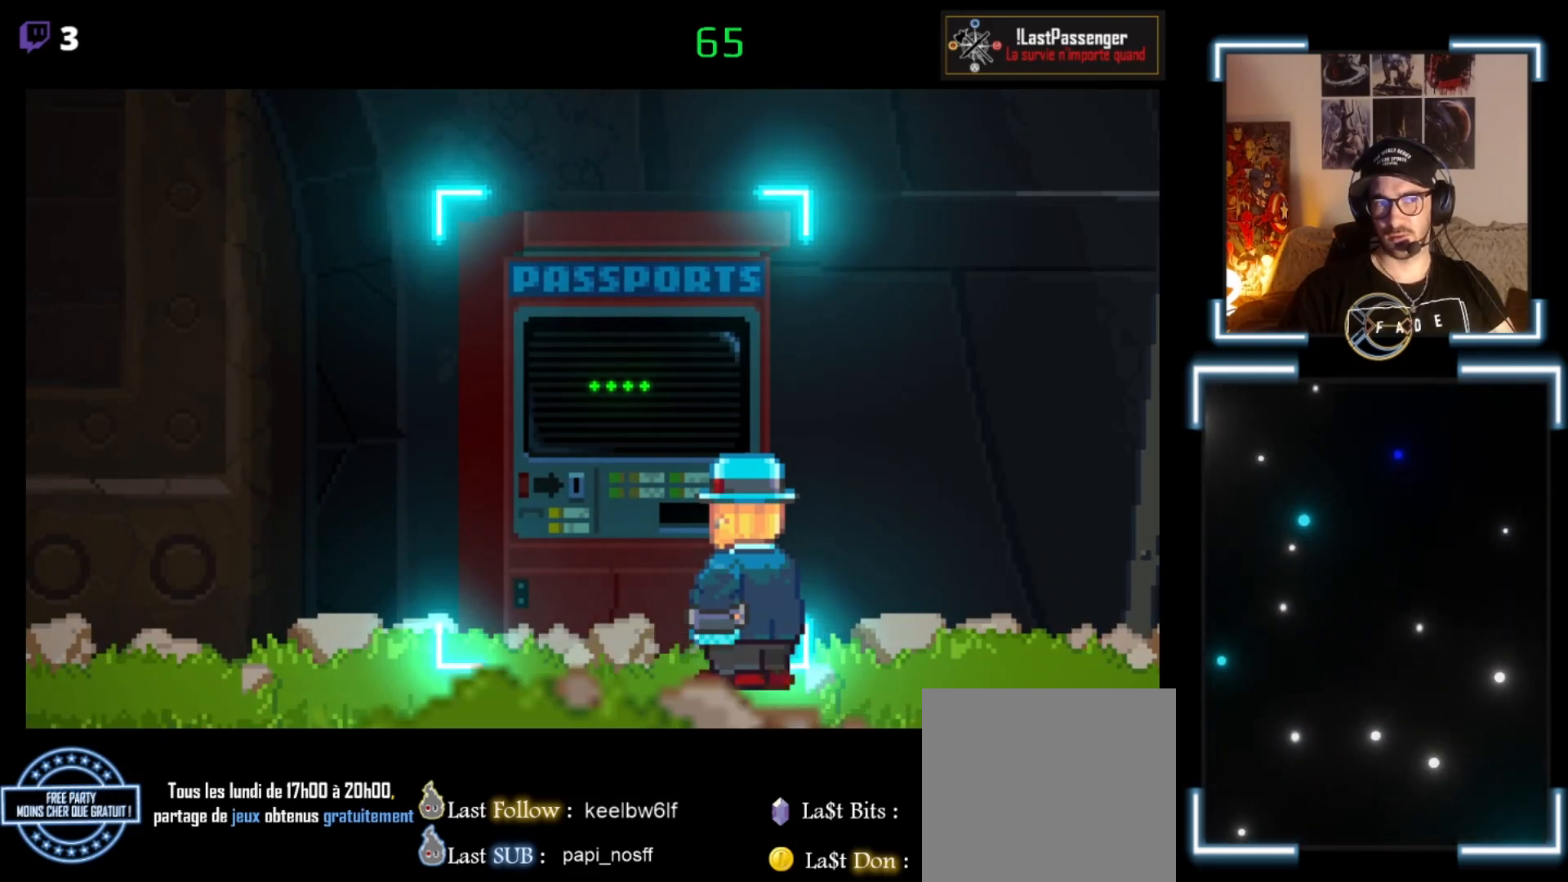
{"buttons": [], "left_stick": "center", "events": []}
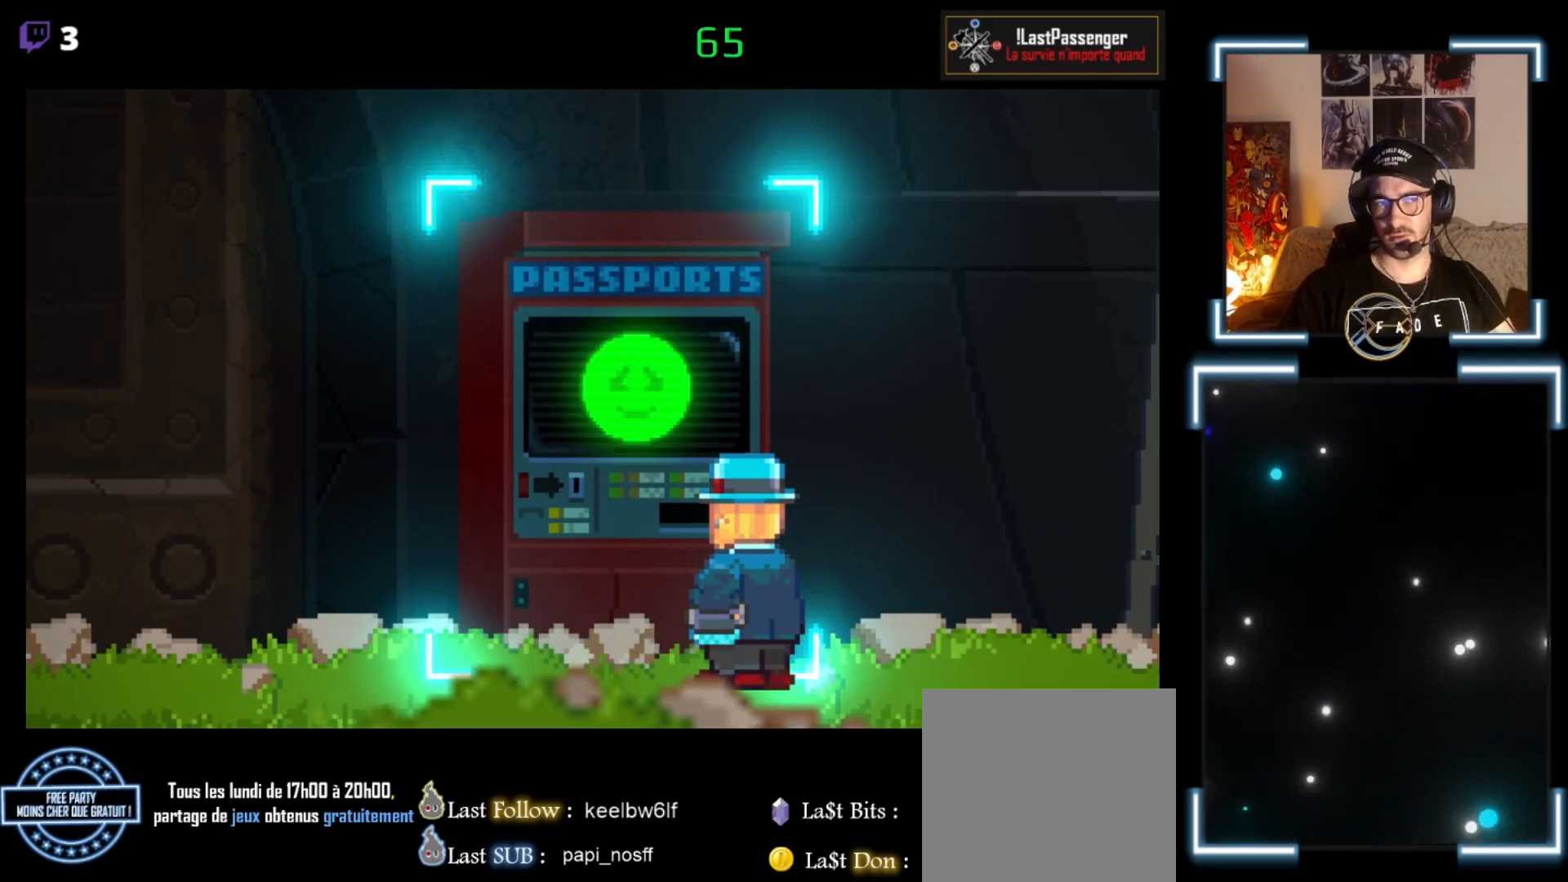
{"buttons": [], "left_stick": "center", "events": []}
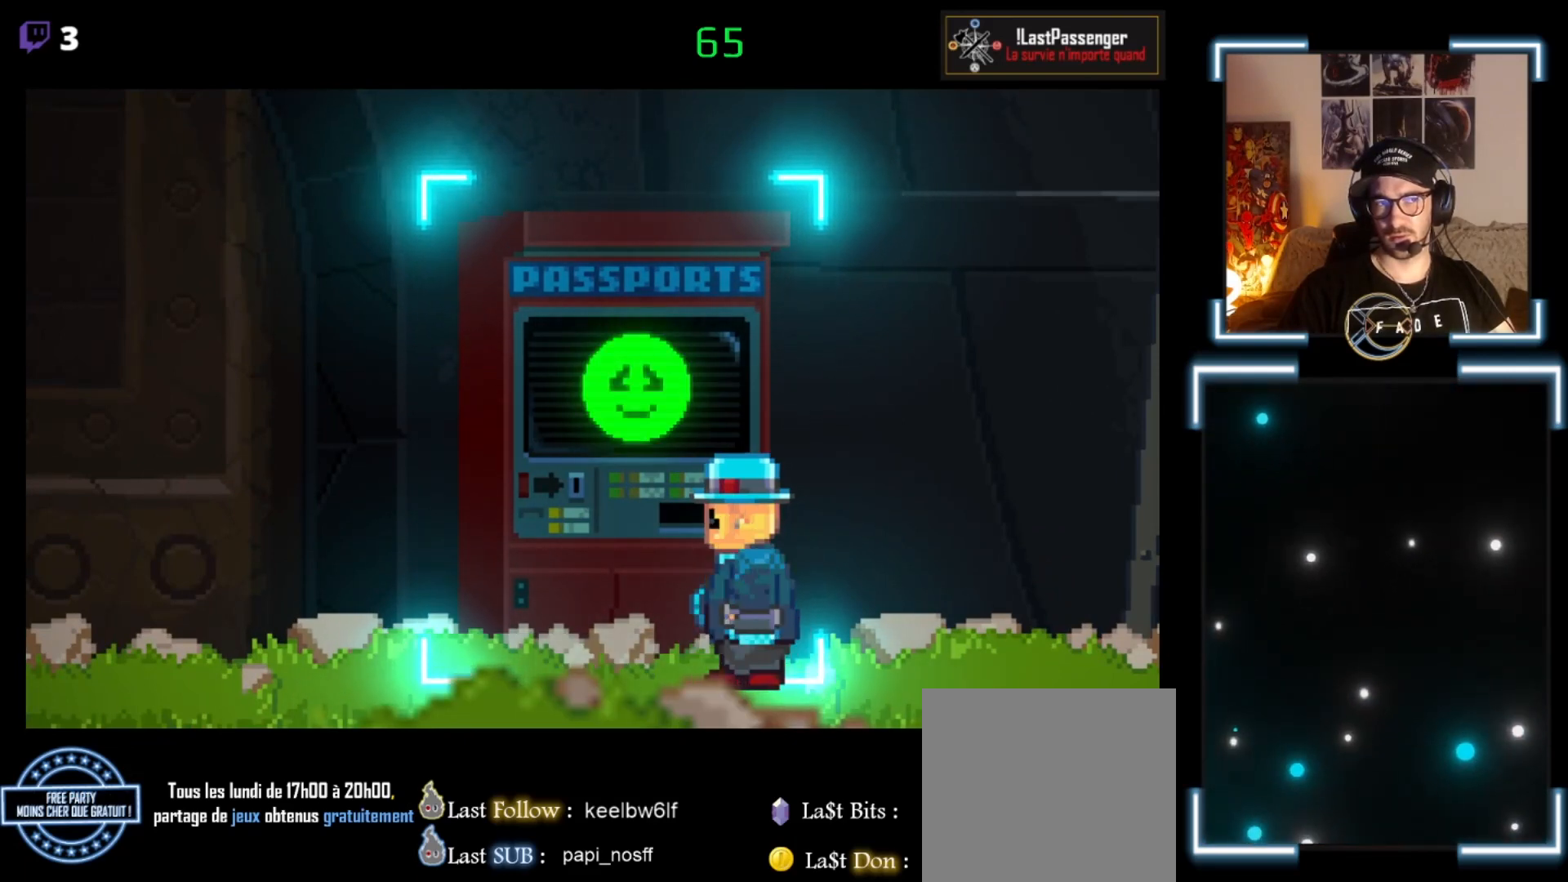
{"buttons": [], "left_stick": "center", "events": []}
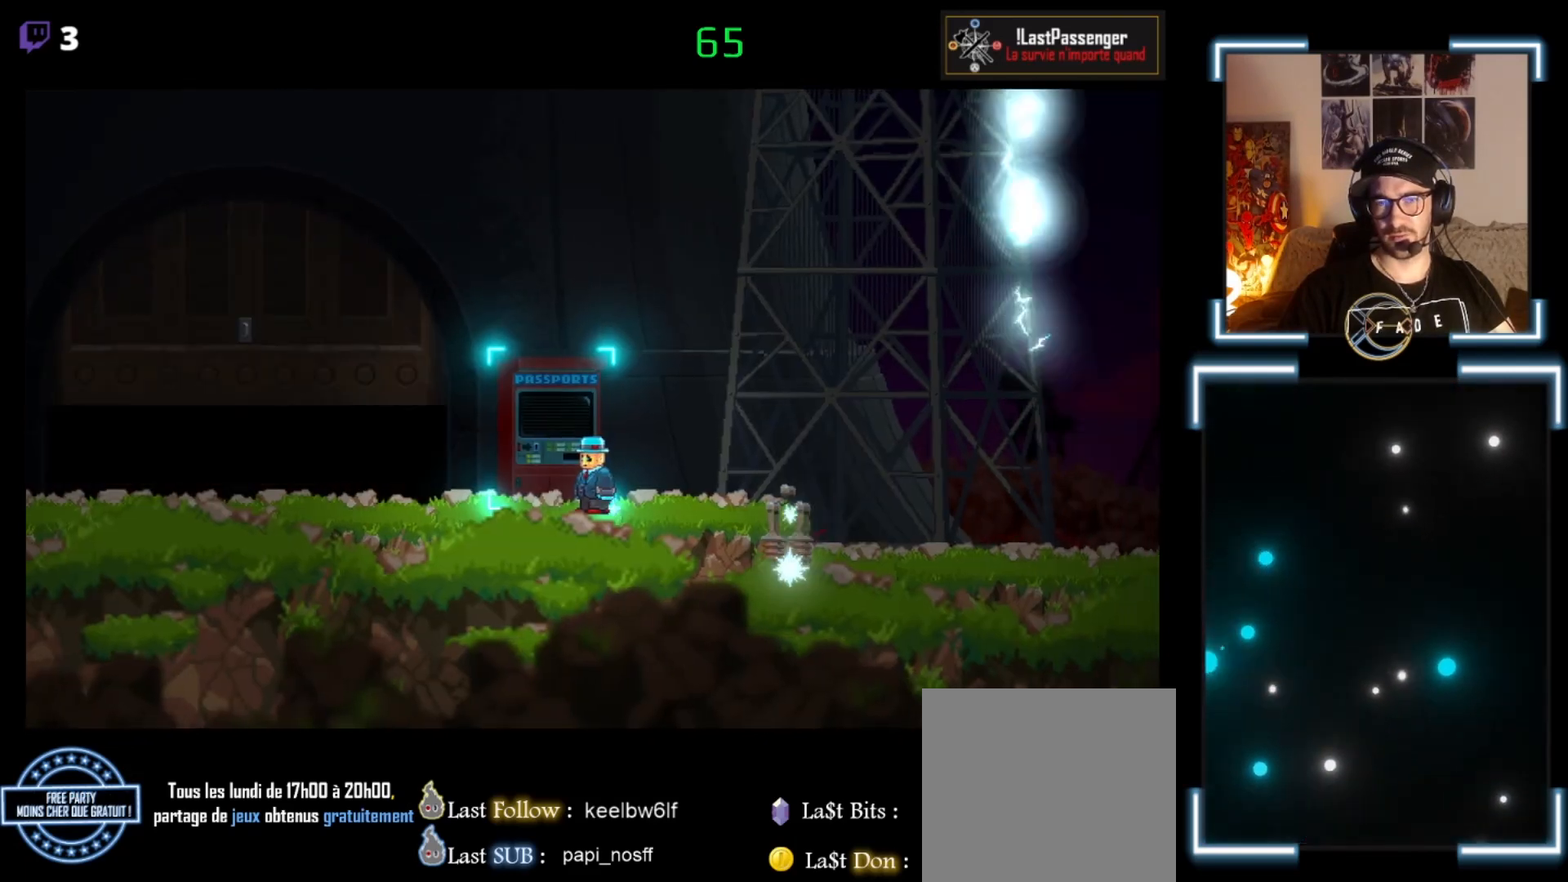
{"buttons": ["X"], "left_stick": "left", "events": [[367, "left_stick", "left"], [433, "X", "down"]]}
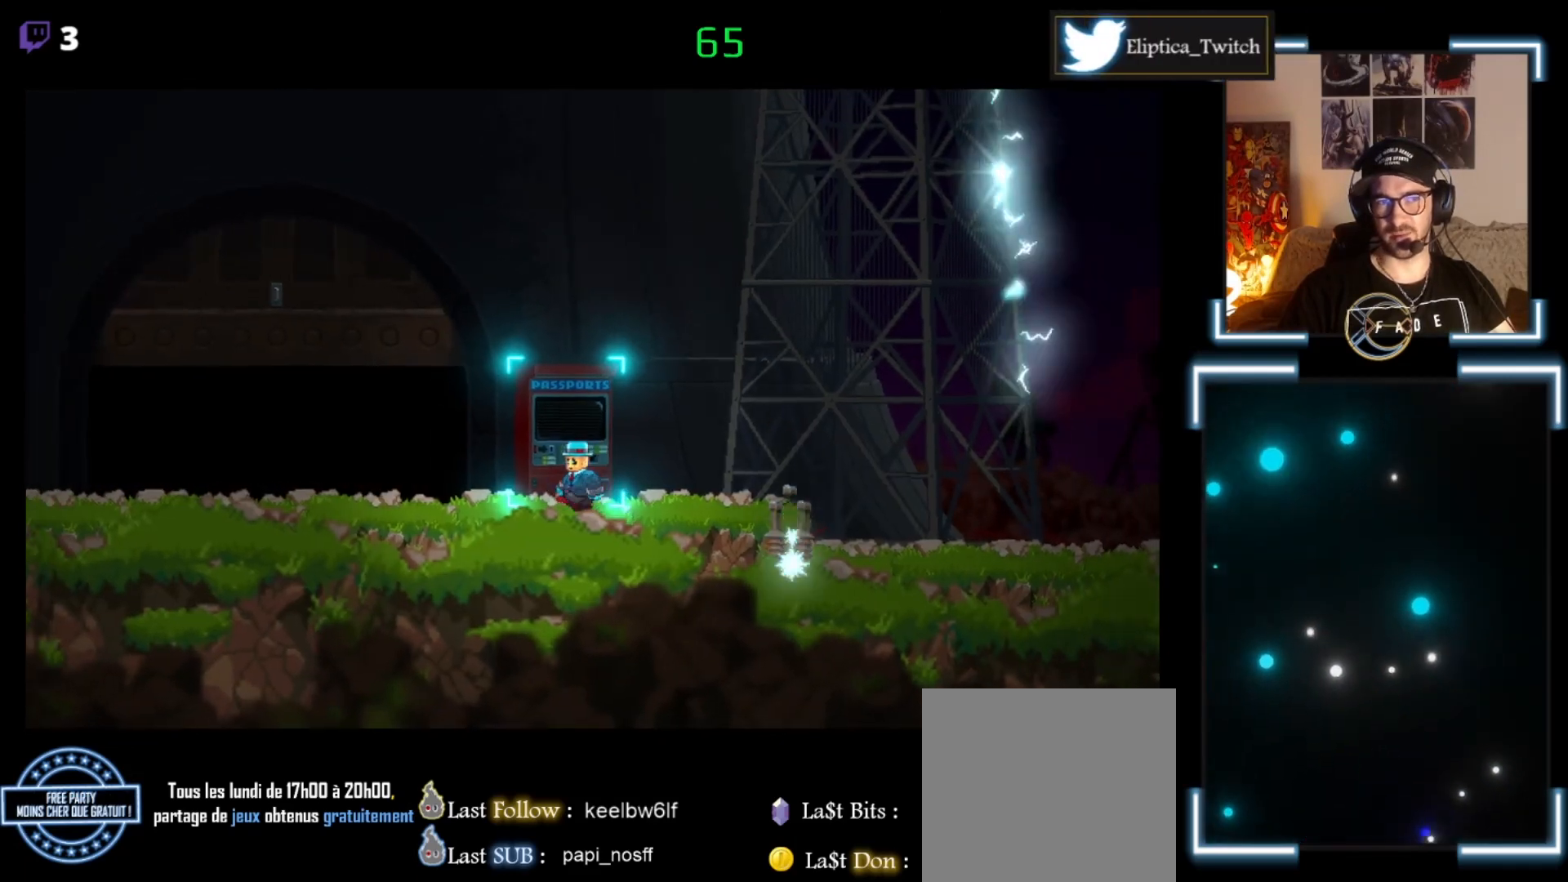
{"buttons": ["X"], "left_stick": "left", "events": []}
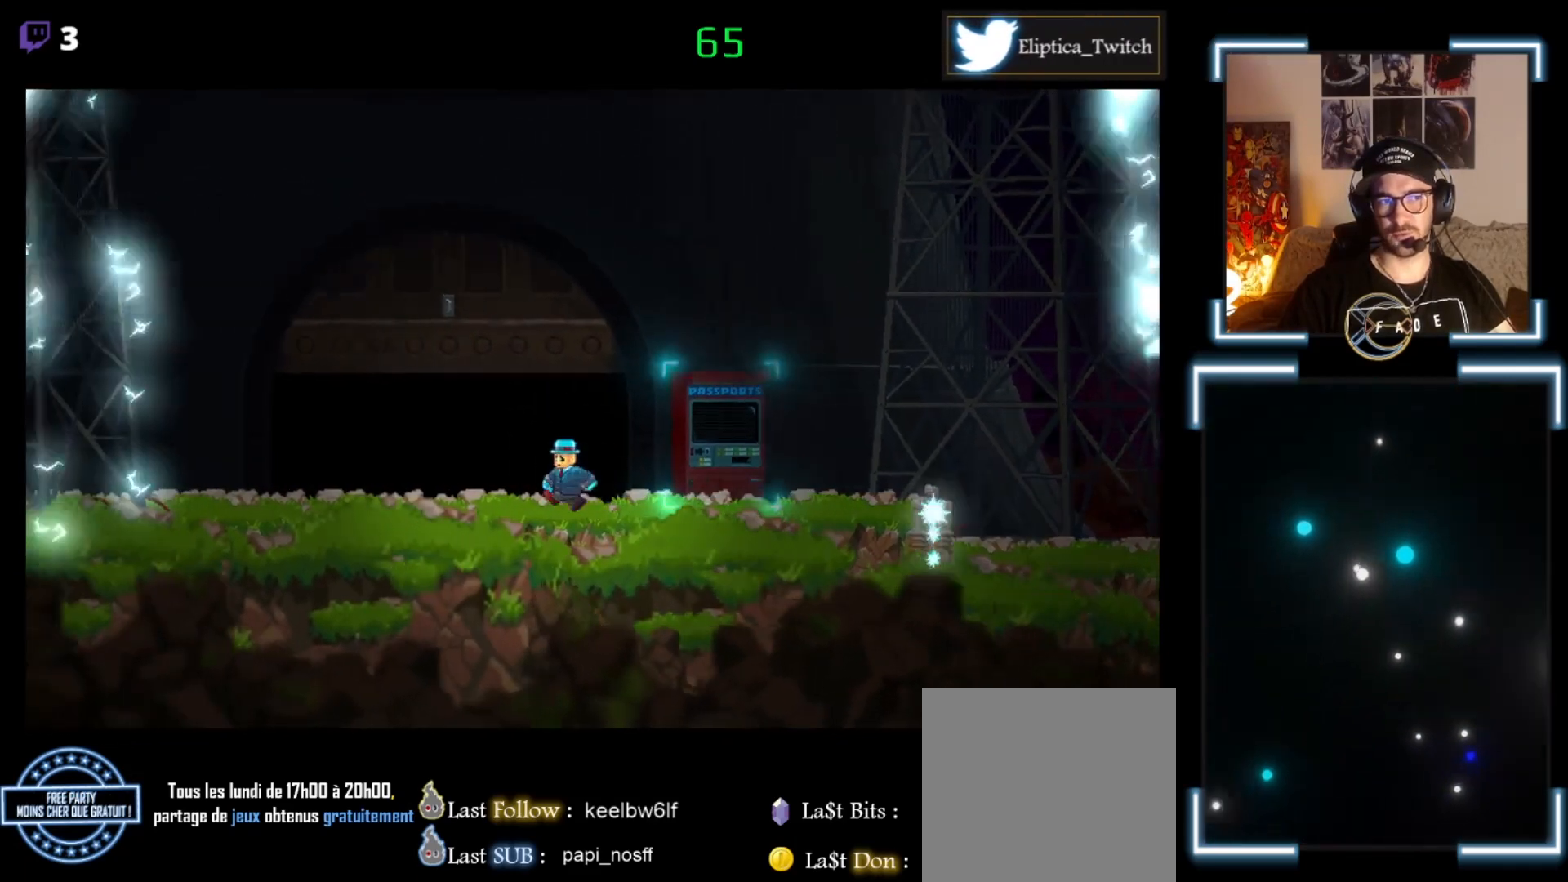
{"buttons": [], "left_stick": "up", "events": [[167, "left_stick", "center"], [300, "X", "up"], [400, "left_stick", "up"]]}
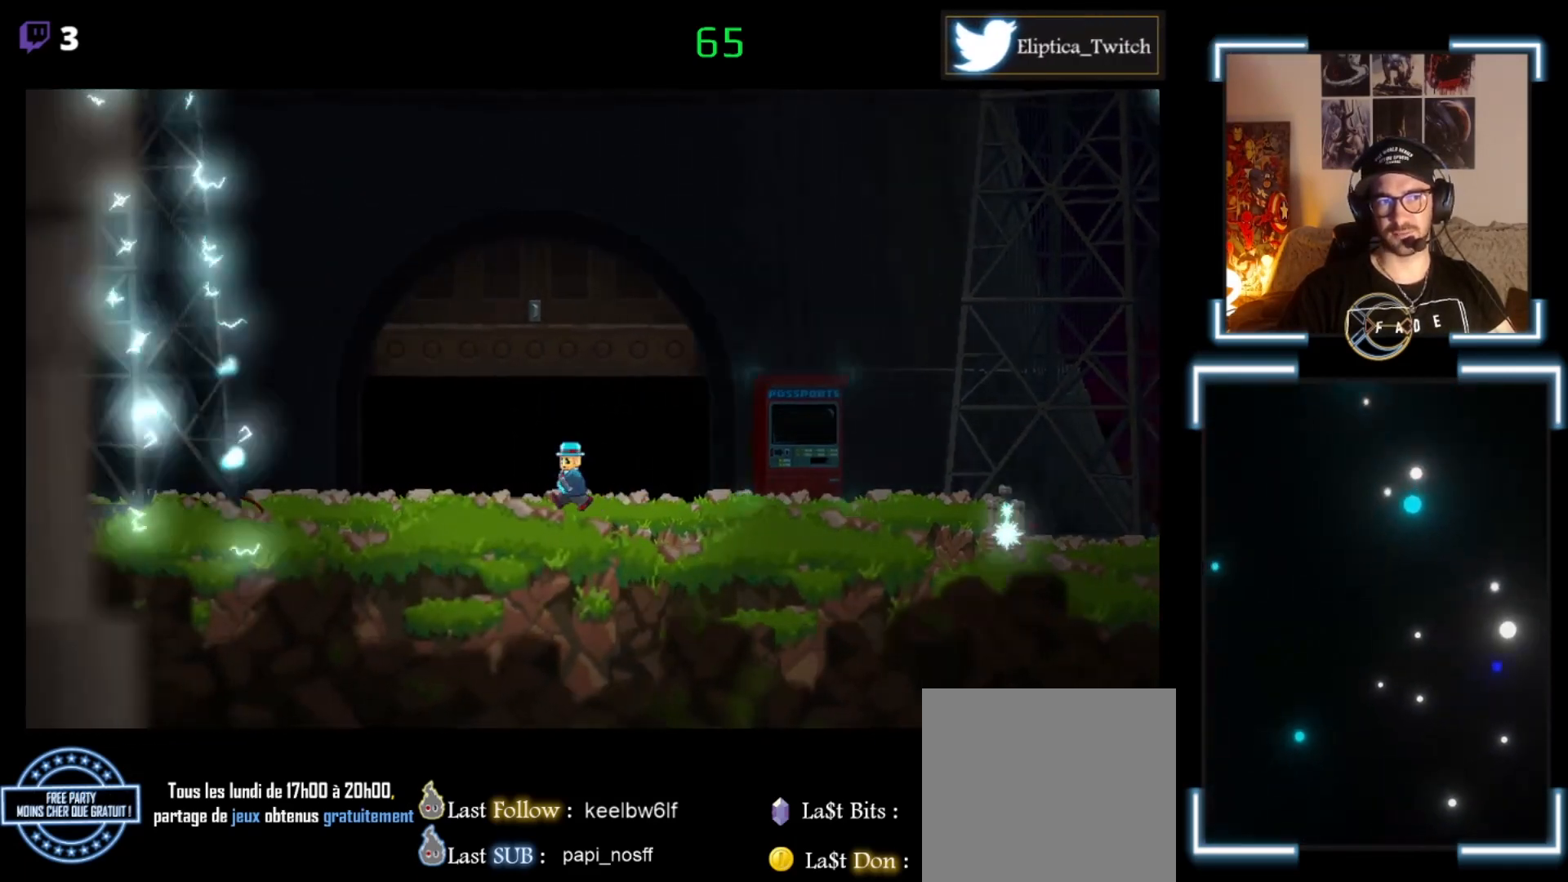
{"buttons": [], "left_stick": "center", "events": [[33, "left_stick", "center"]]}
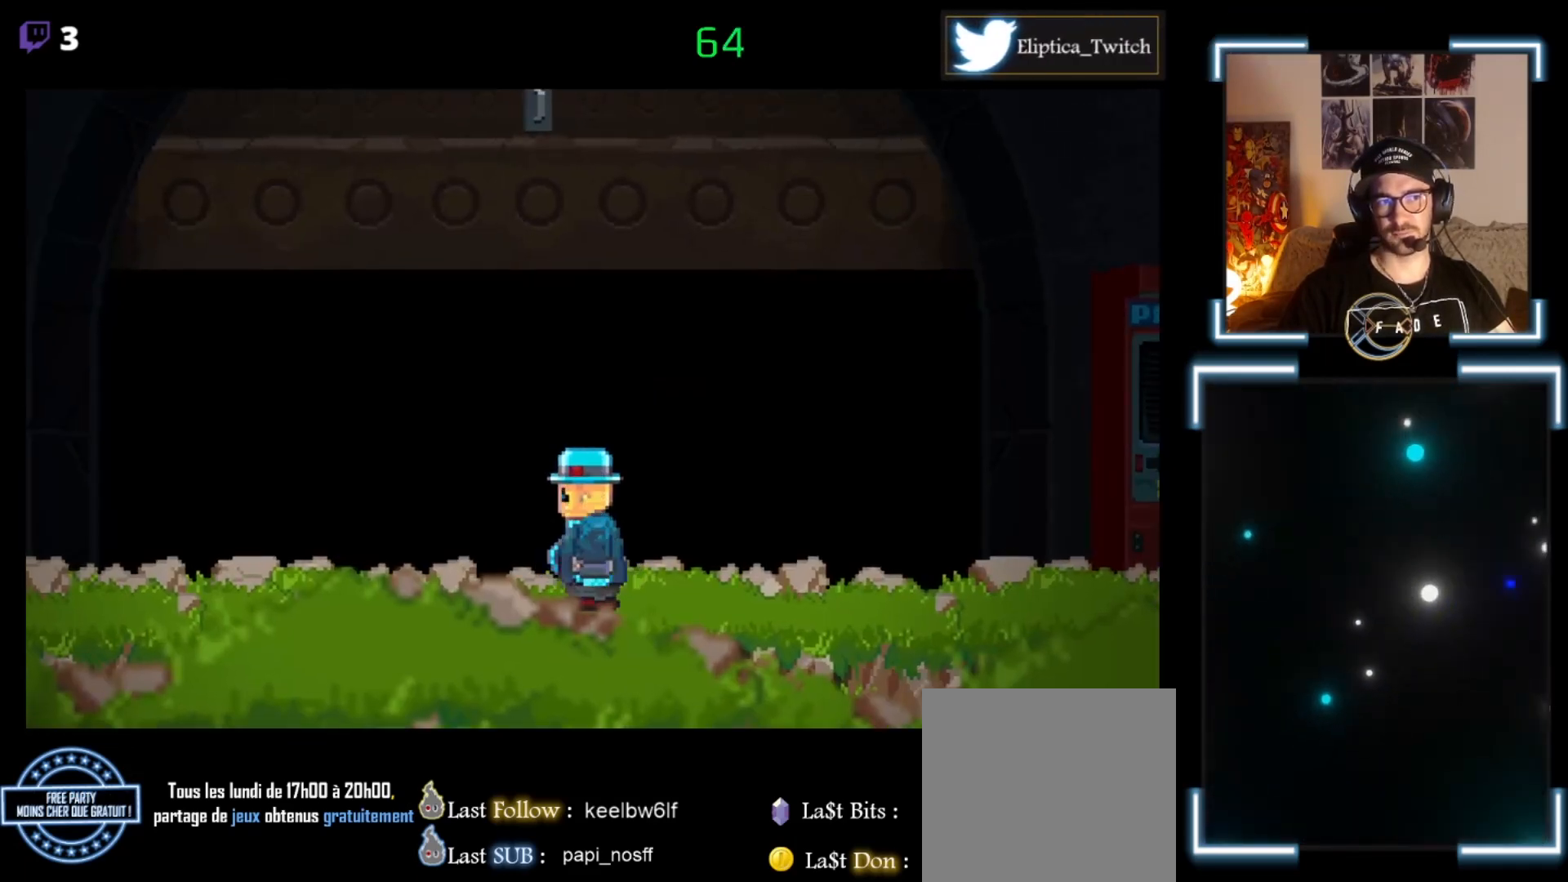
{"buttons": [], "left_stick": "center", "events": []}
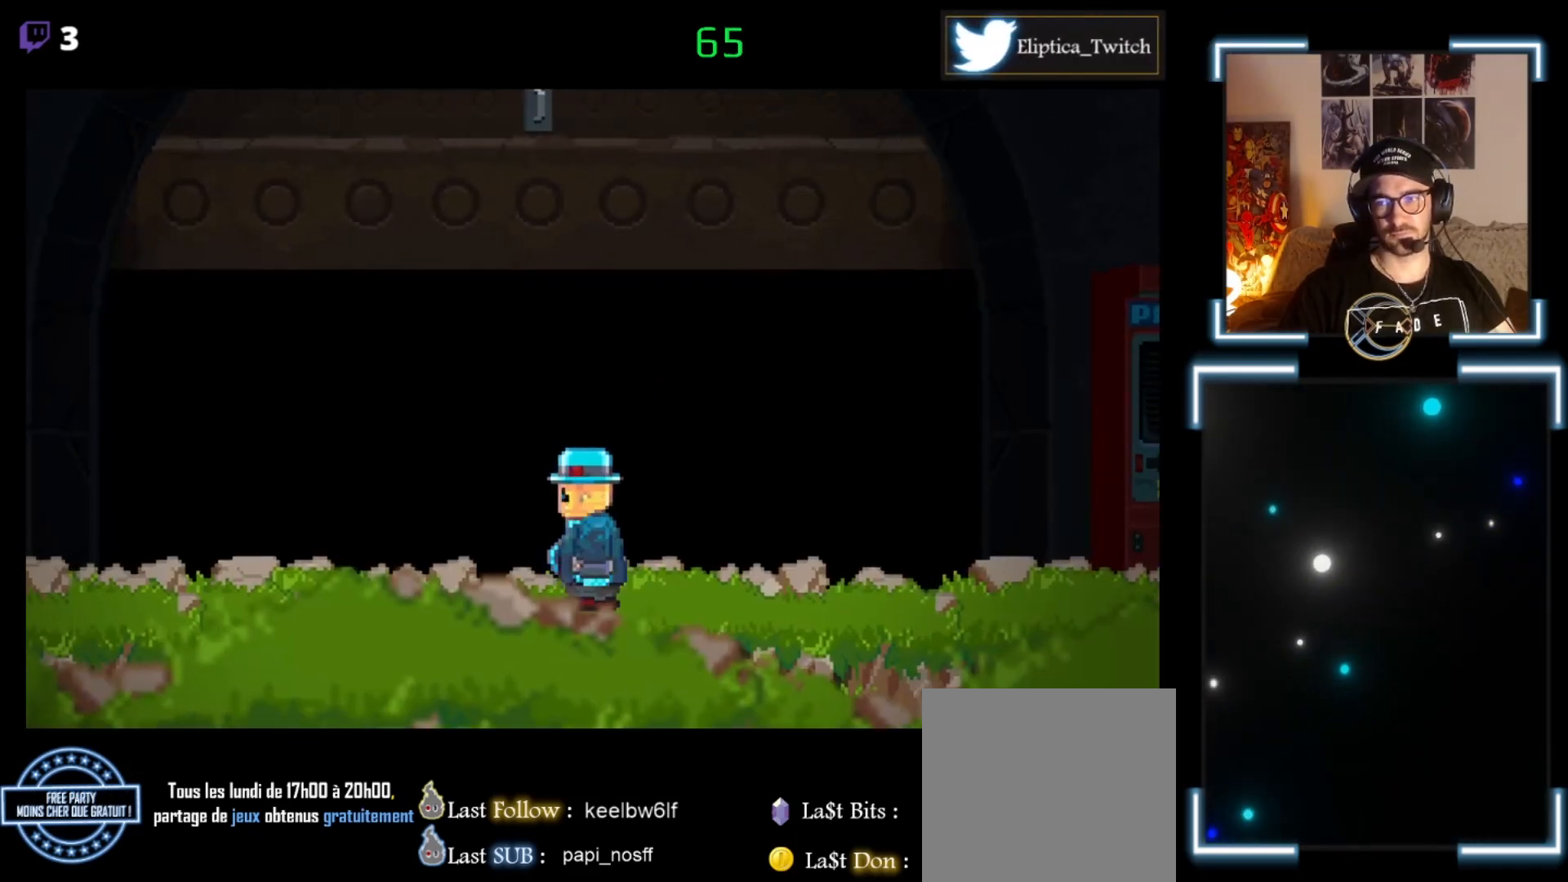
{"buttons": [], "left_stick": "center", "events": []}
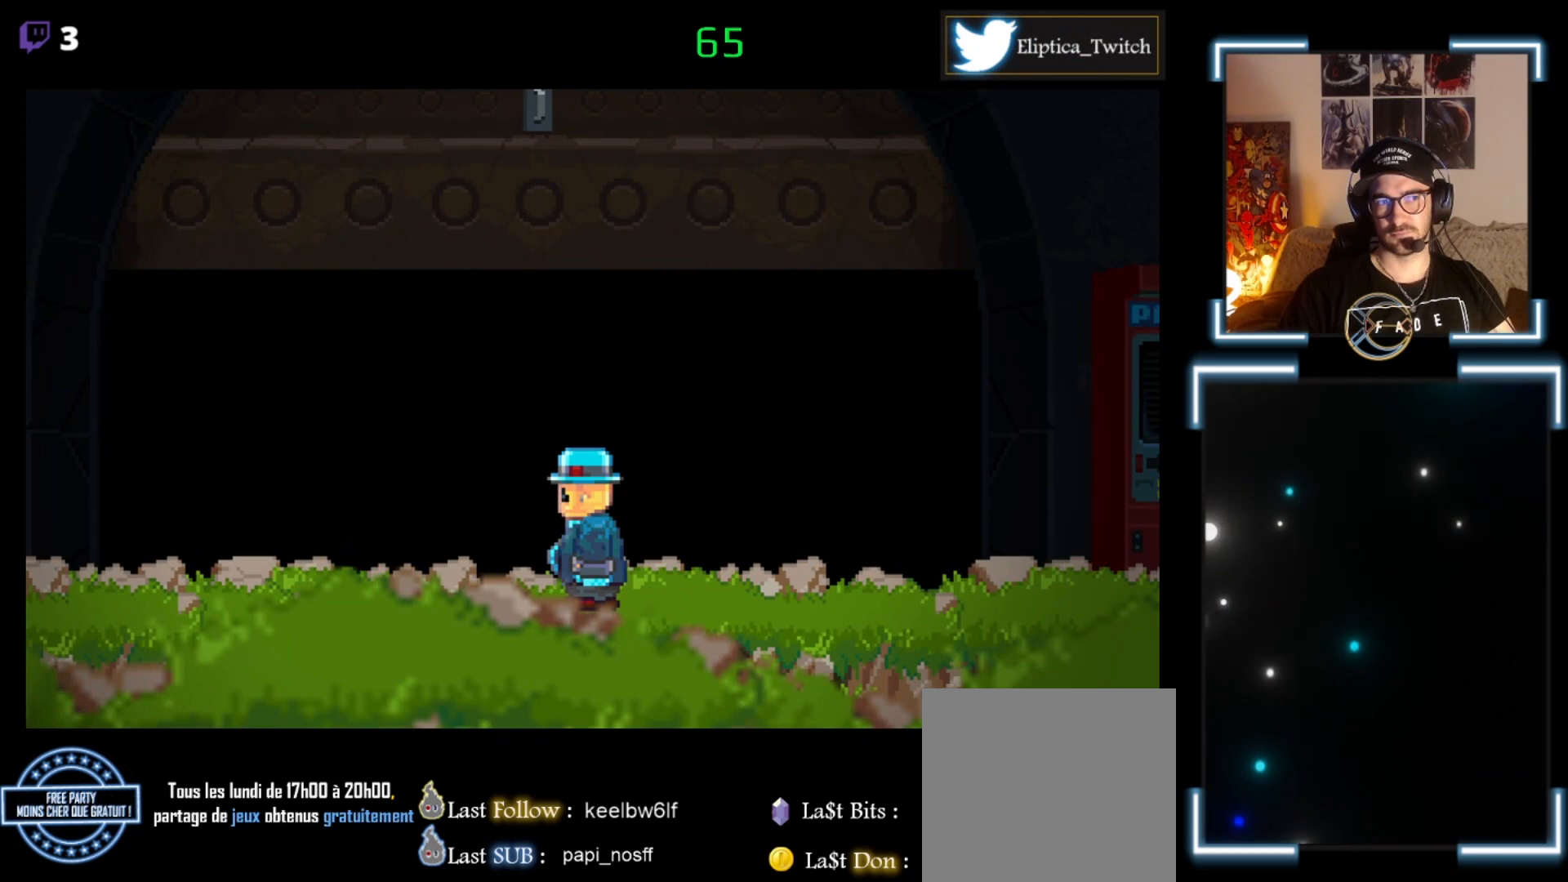
{"buttons": [], "left_stick": "center", "events": [[133, "left_stick", "up"], [300, "left_stick", "center"]]}
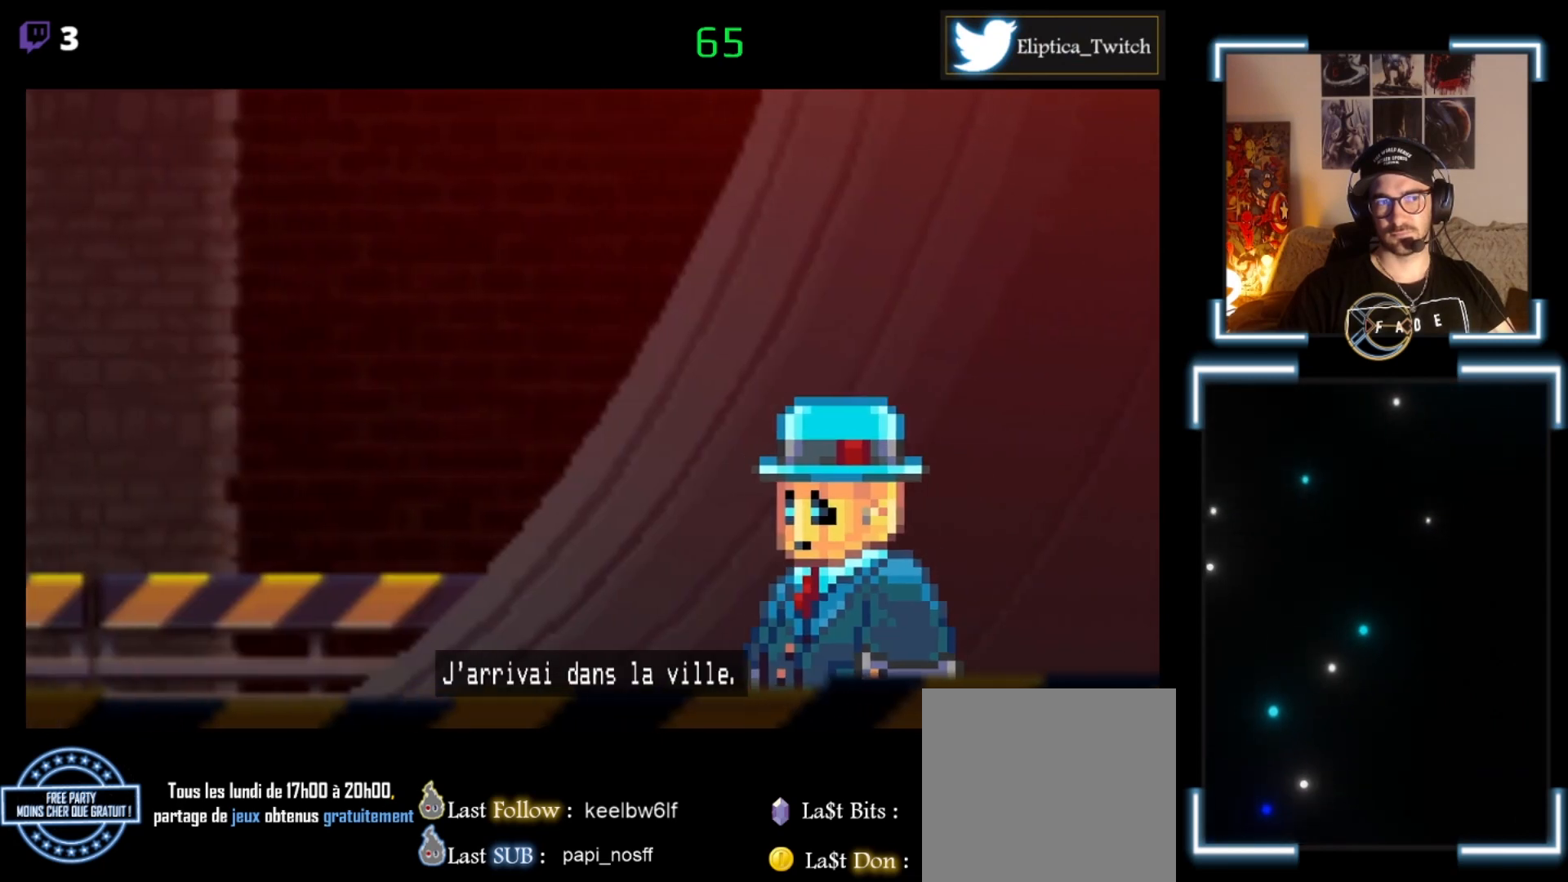
{"buttons": [], "left_stick": "center", "events": []}
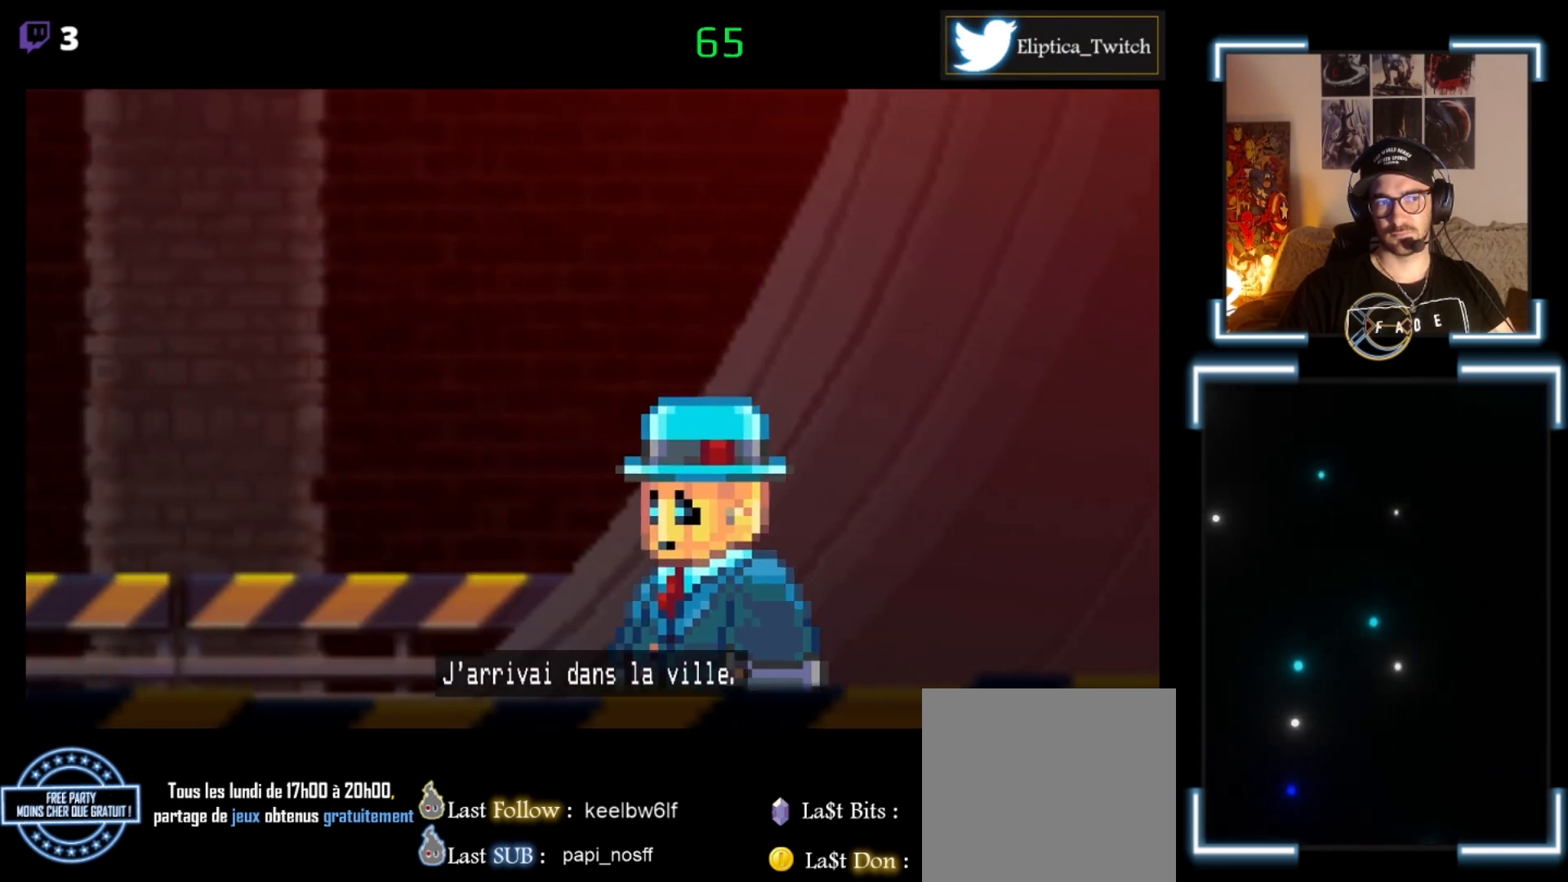
{"buttons": [], "left_stick": "center", "events": []}